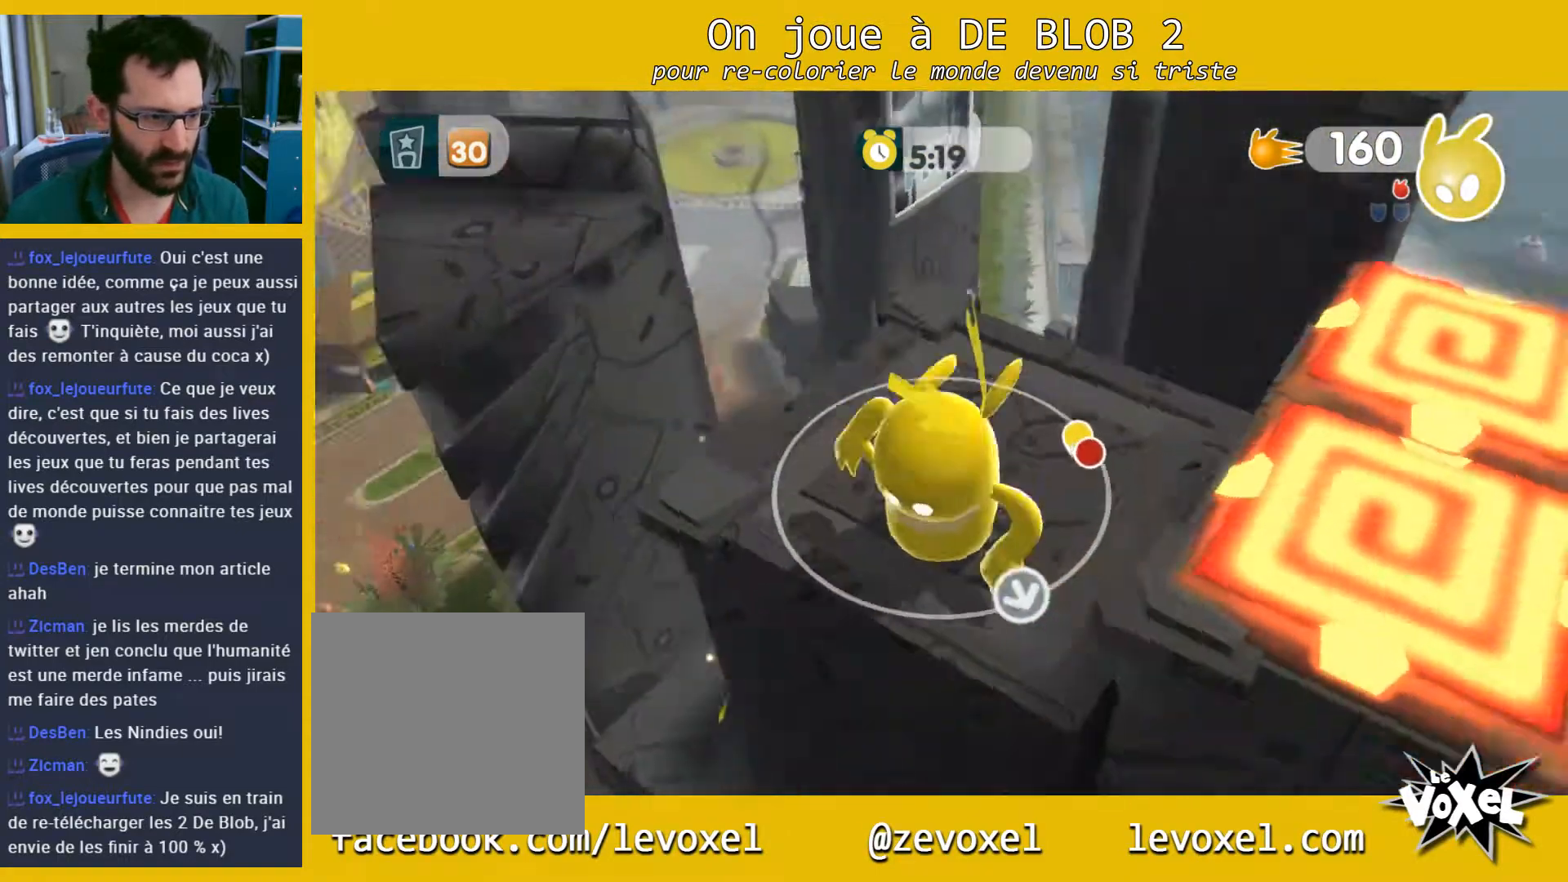
Gameplay with a controller (Xbox layout); each line is a JSON object with the inputs held at the frame after it. "events" lists button and stick changes between this image and that frame as [ms after this image, input, new state], when the widget could be followed in between. Not read: L3 R3.
{"buttons": [], "left_stick": "left", "right_stick": "center", "events": [[67, "left_stick", "up-left"], [67, "right_stick", "center"], [467, "left_stick", "left"]]}
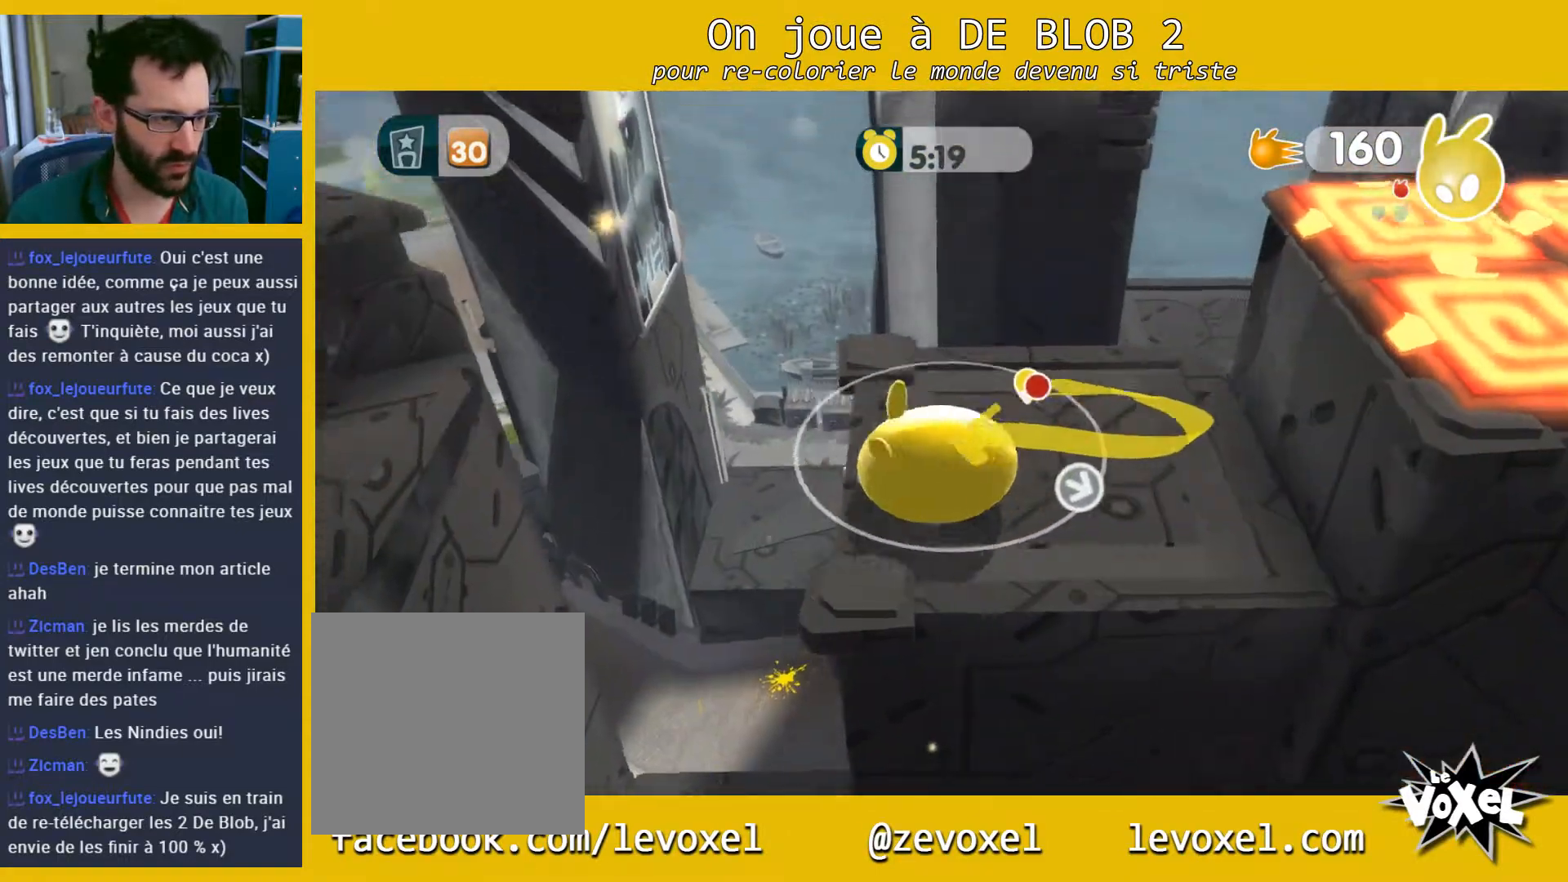
{"buttons": ["A"], "left_stick": "left", "right_stick": "center", "events": [[67, "A", "down"]]}
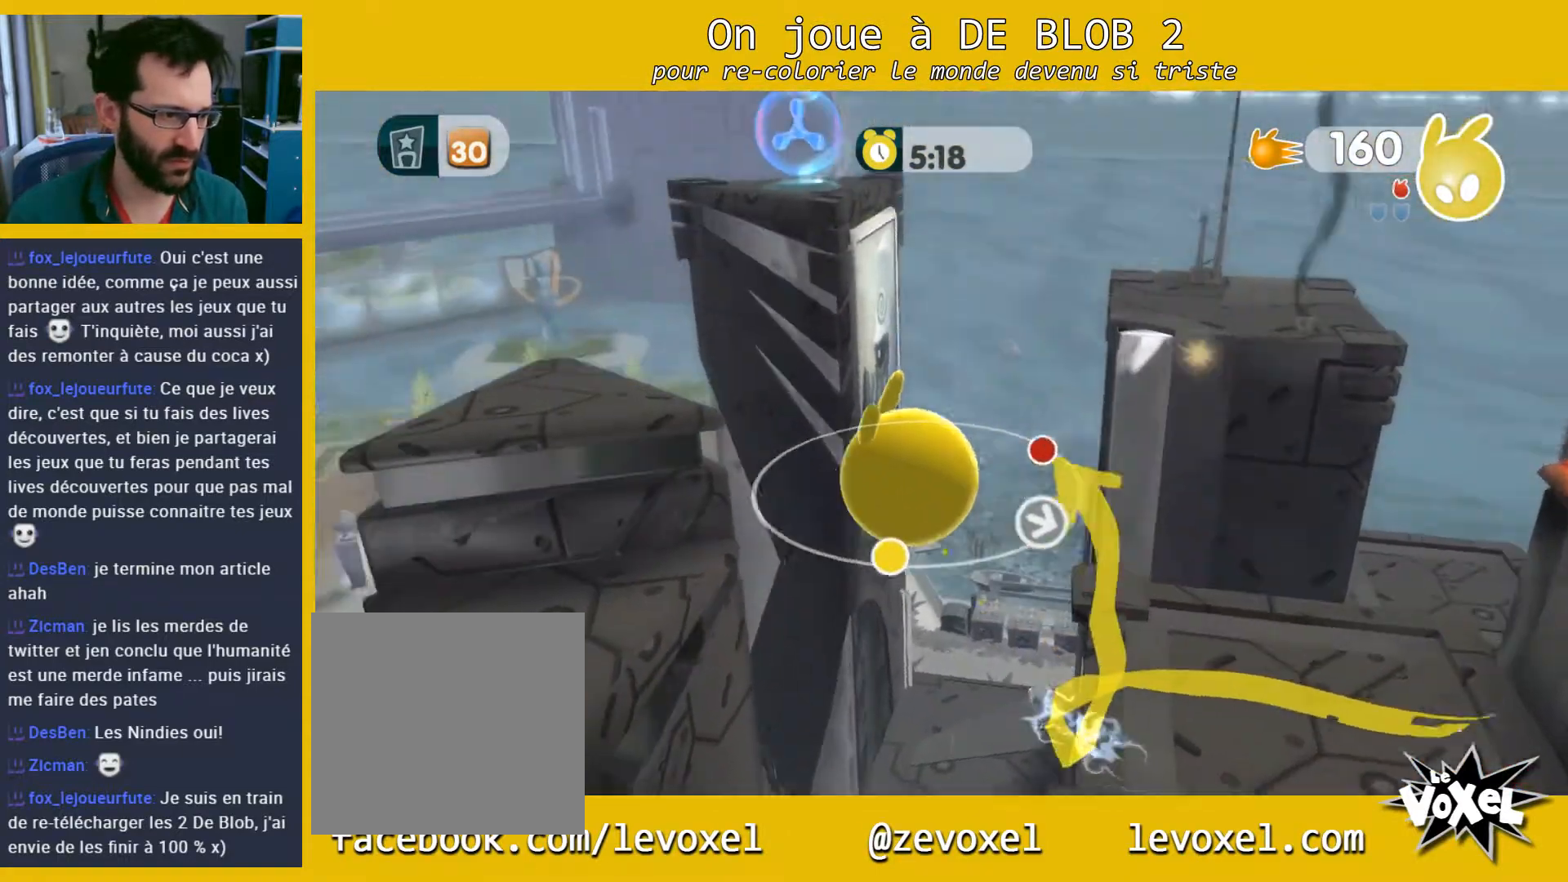
{"buttons": [], "left_stick": "up", "right_stick": "center", "events": [[267, "left_stick", "up-left"], [400, "A", "up"], [400, "left_stick", "up"]]}
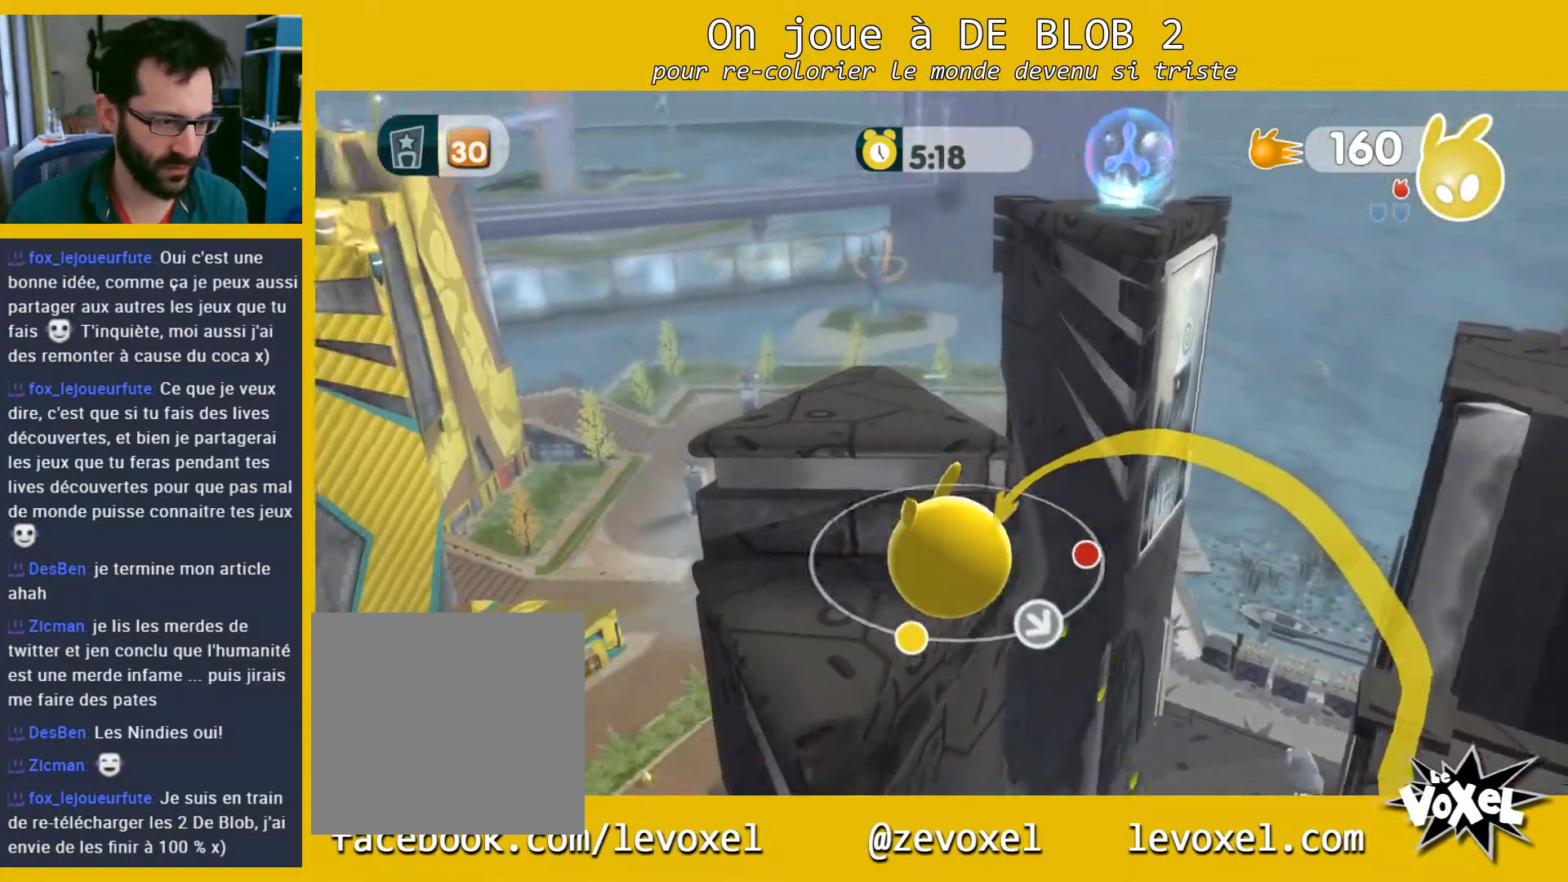
{"buttons": [], "left_stick": "center", "right_stick": "center", "events": [[300, "left_stick", "up-right"], [400, "left_stick", "center"]]}
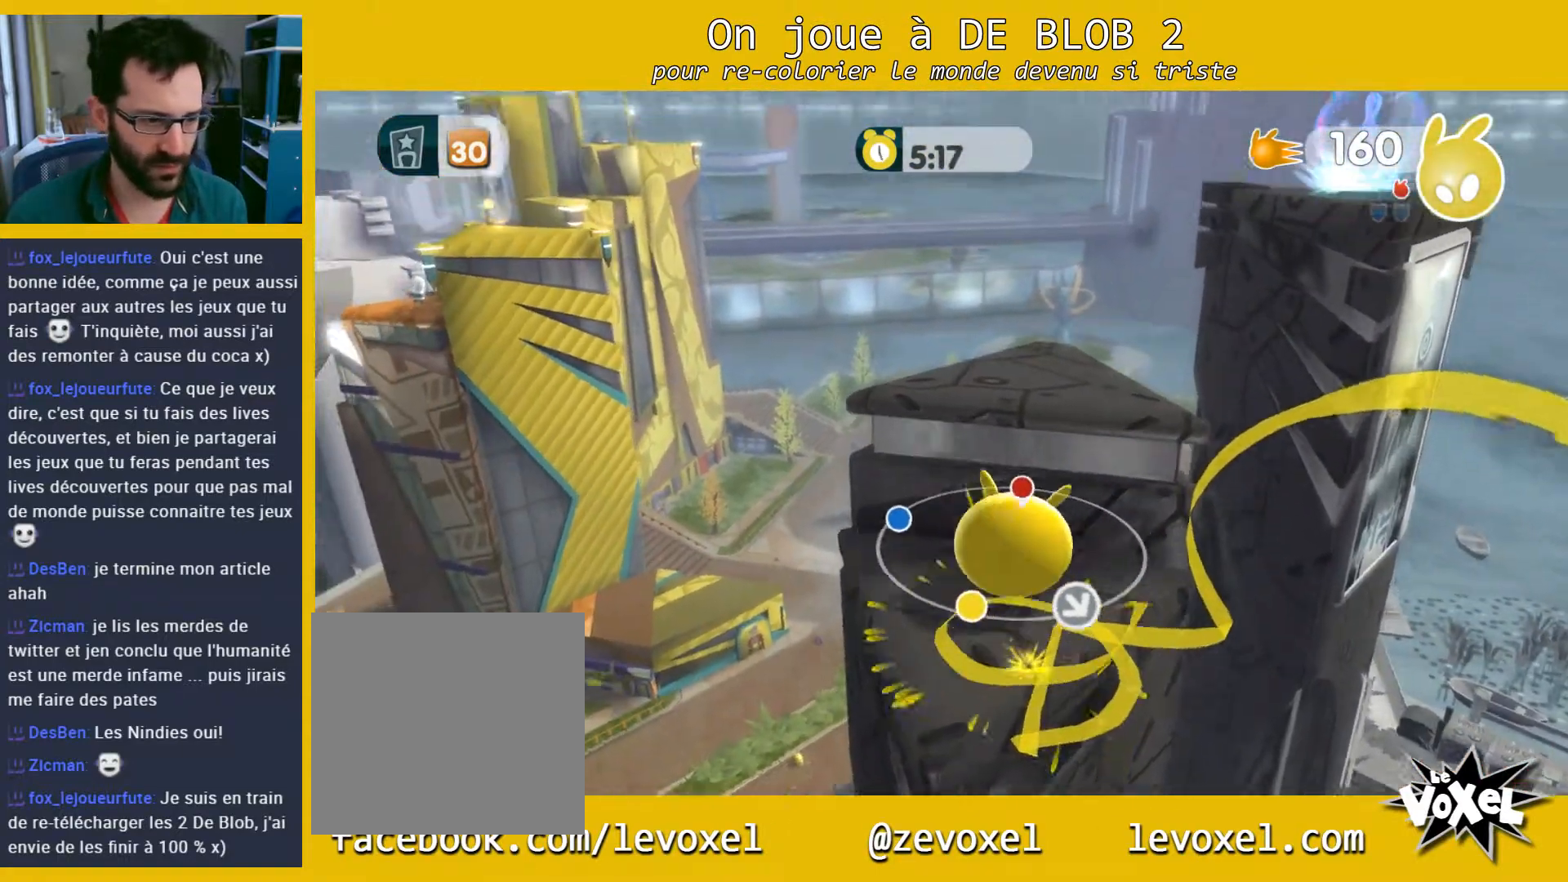
{"buttons": [], "left_stick": "up", "right_stick": "center", "events": [[267, "A", "down"], [400, "A", "up"], [433, "left_stick", "up"]]}
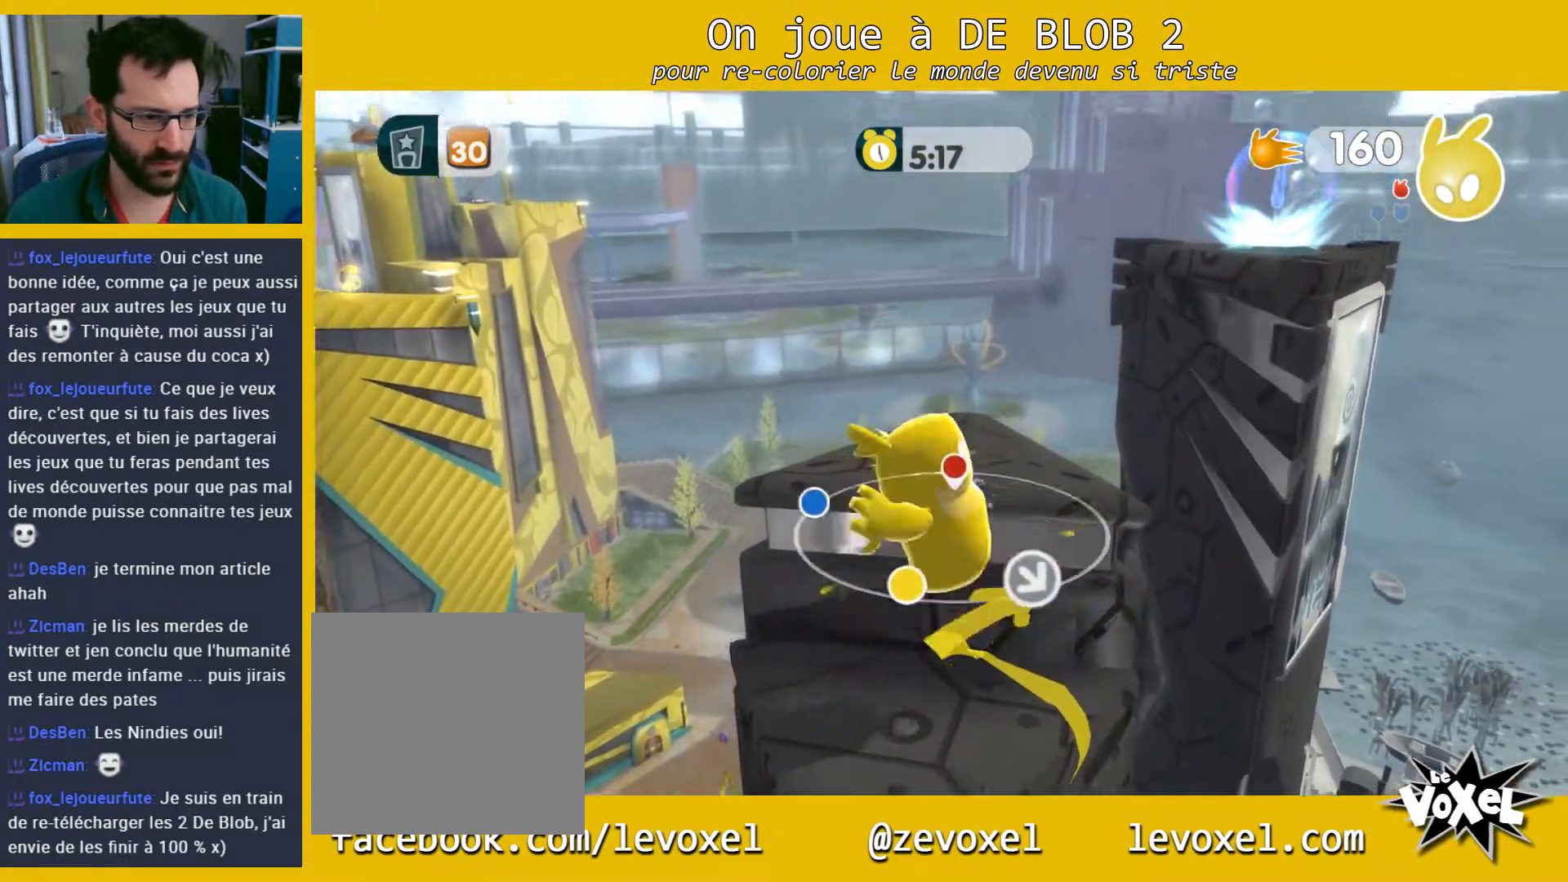
{"buttons": [], "left_stick": "center", "right_stick": "right", "events": [[233, "right_stick", "right"], [267, "left_stick", "center"]]}
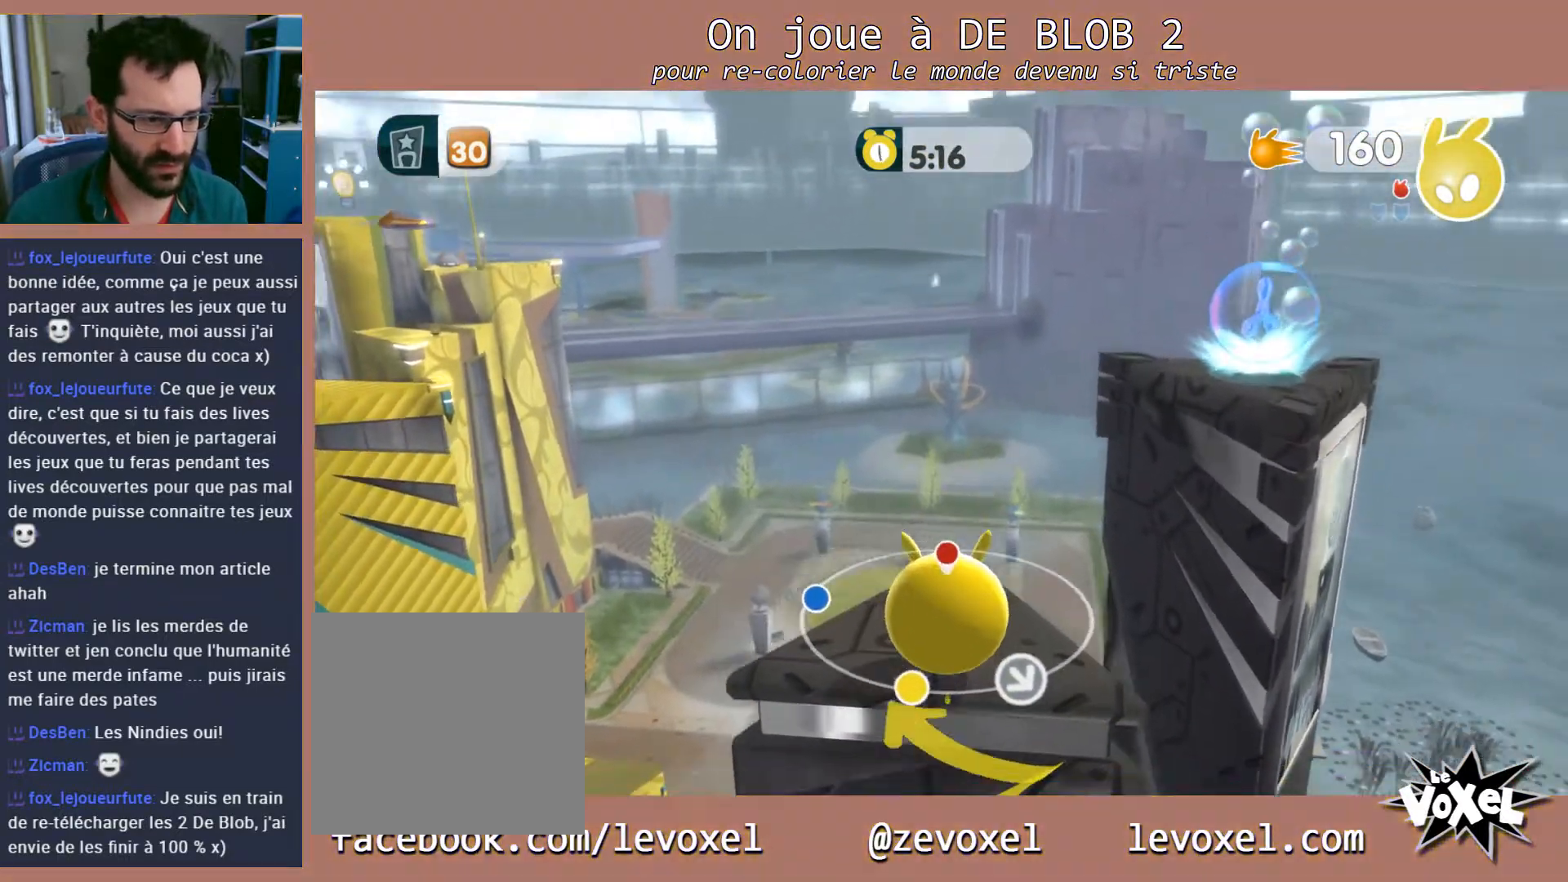
{"buttons": [], "left_stick": "center", "right_stick": "right", "events": []}
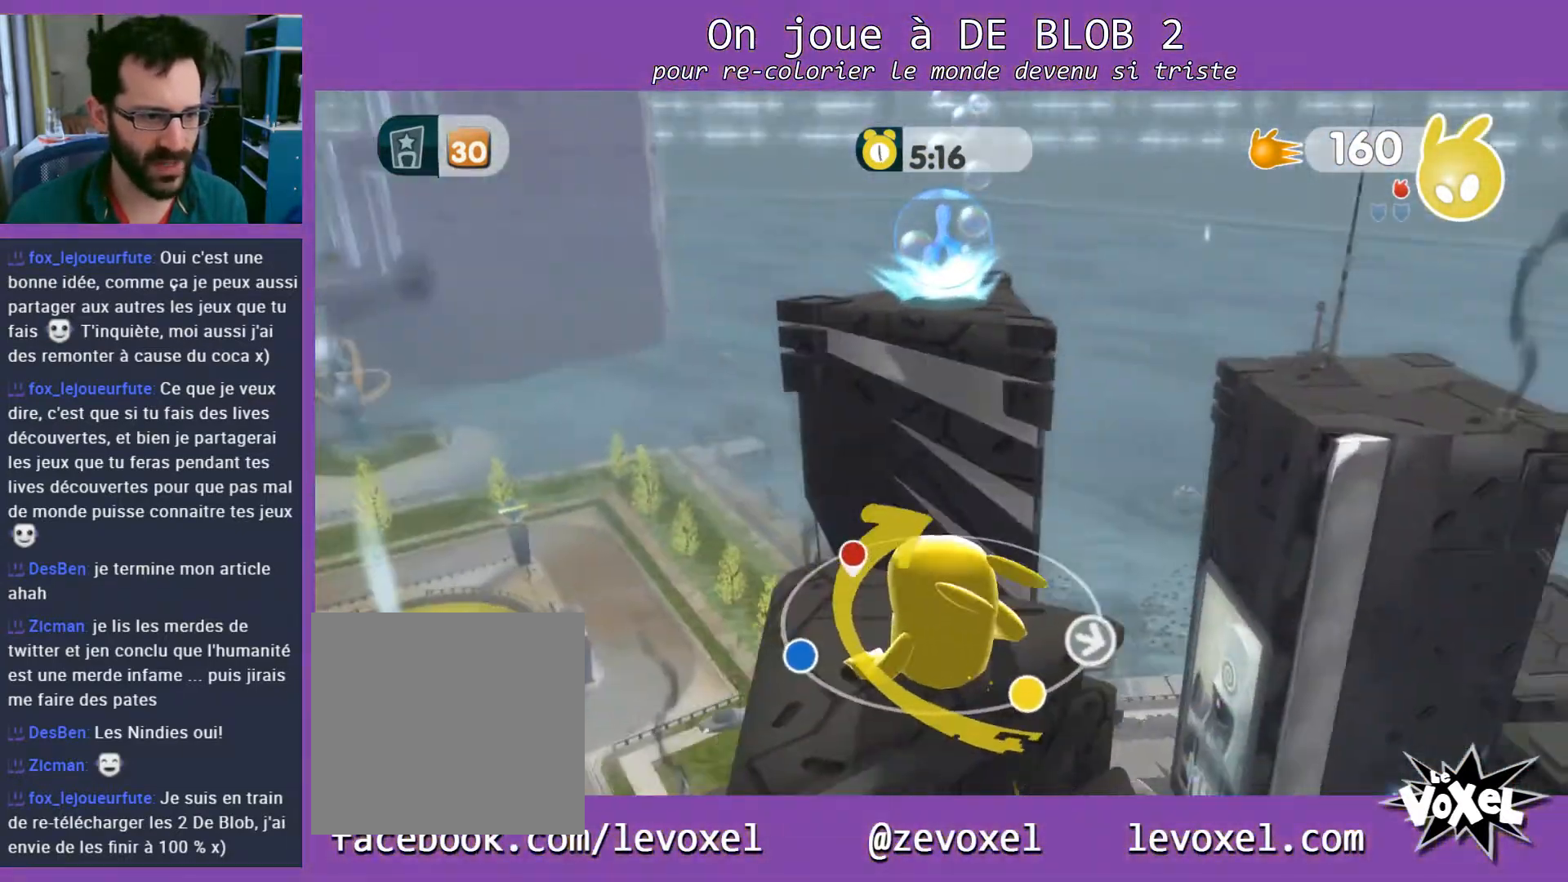
{"buttons": [], "left_stick": "center", "right_stick": "center", "events": [[333, "right_stick", "center"]]}
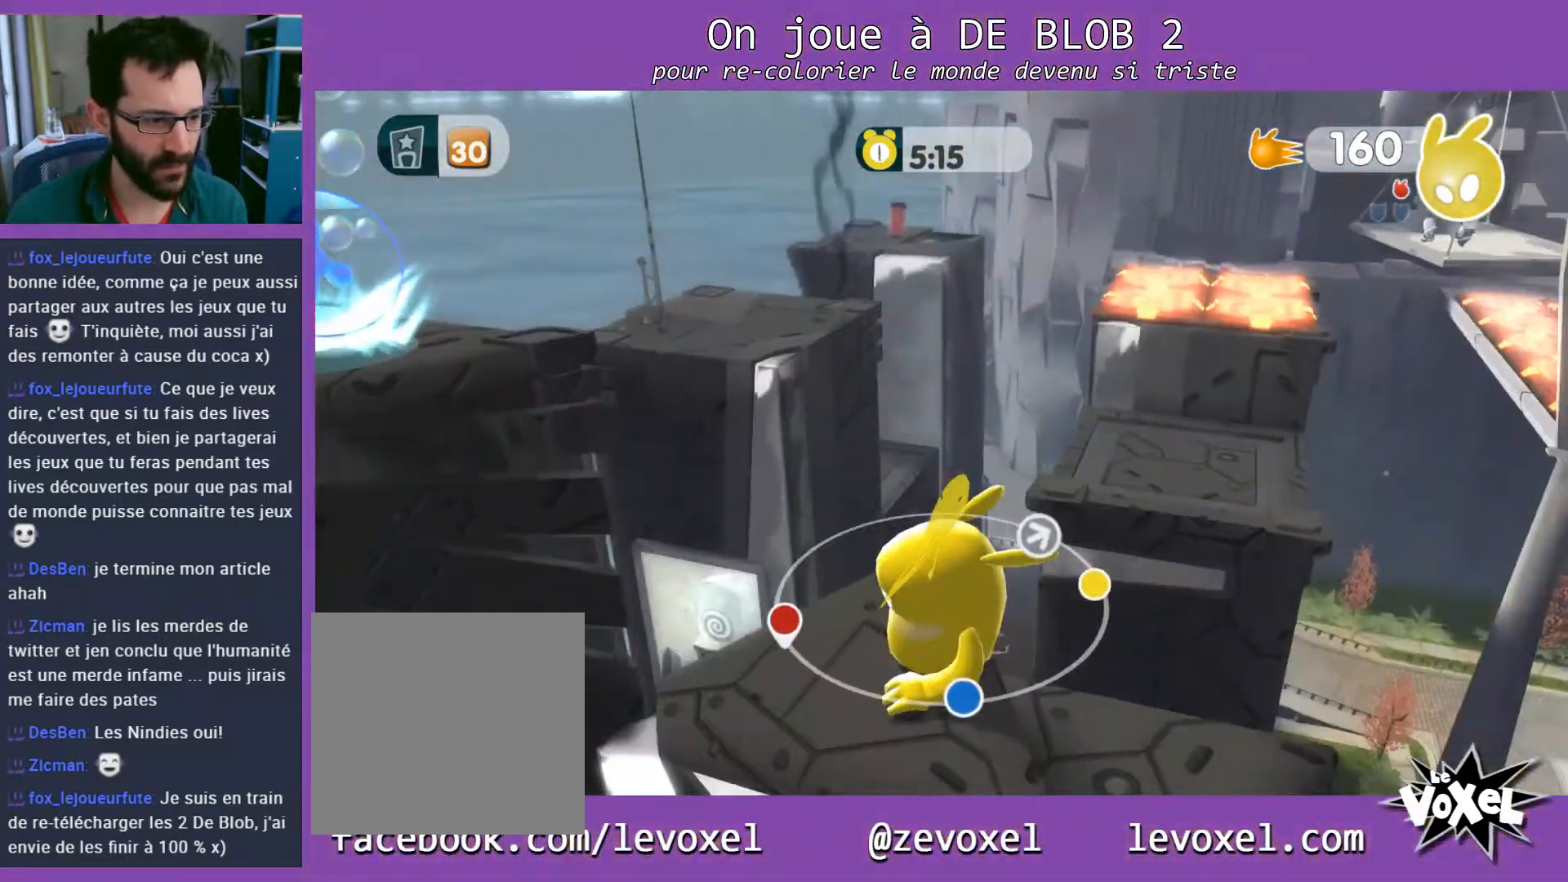
{"buttons": [], "left_stick": "left", "right_stick": "center", "events": [[233, "left_stick", "left"]]}
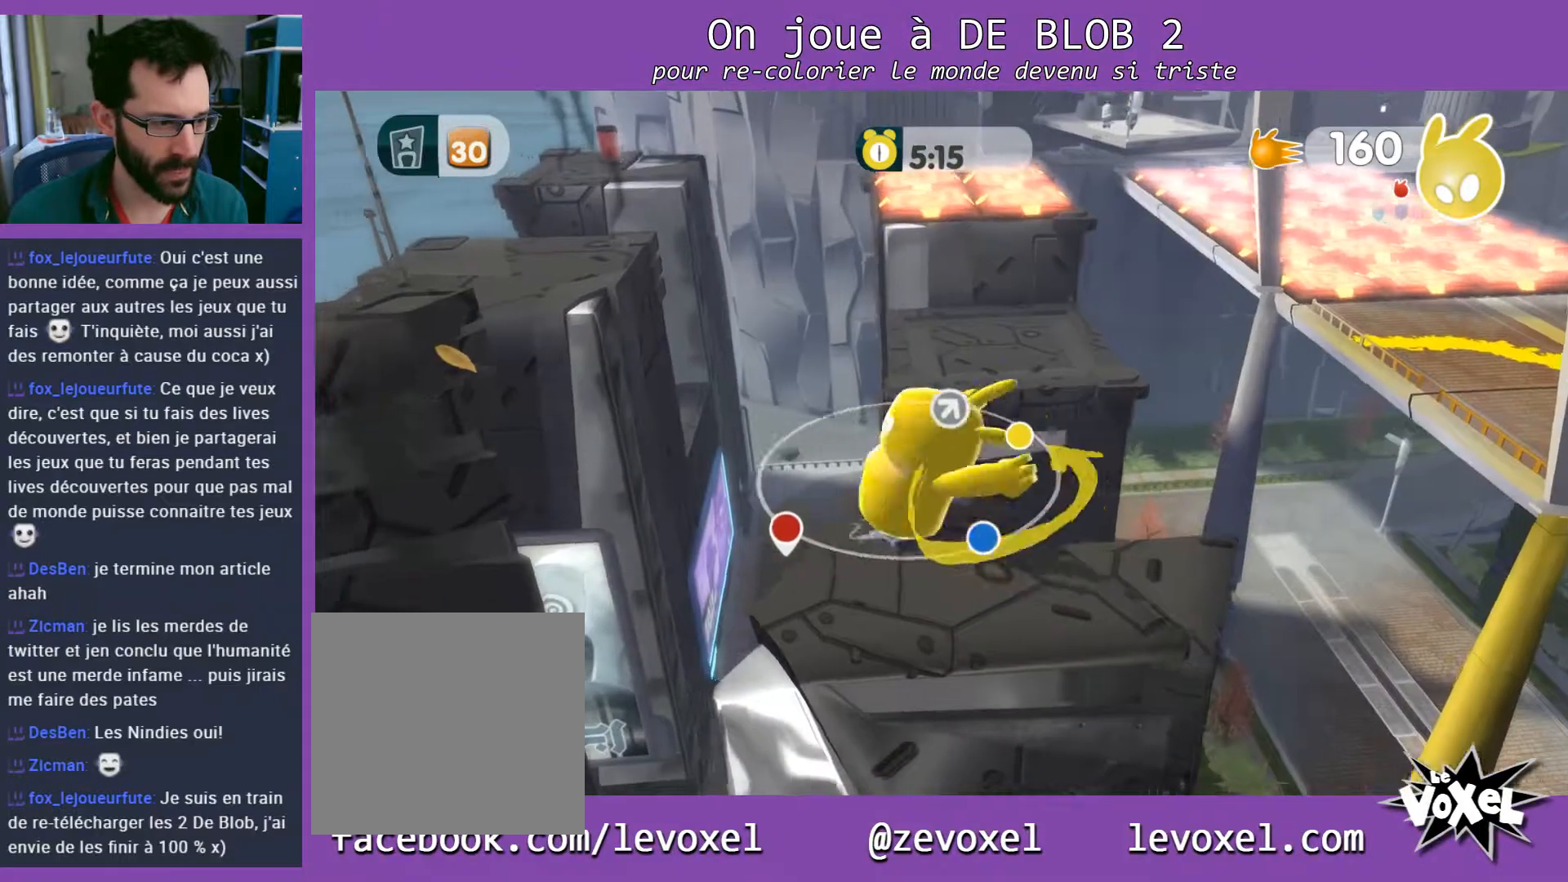
{"buttons": ["L2"], "left_stick": "left", "right_stick": "center", "events": [[67, "A", "down"], [300, "A", "up"], [333, "L2", "down"]]}
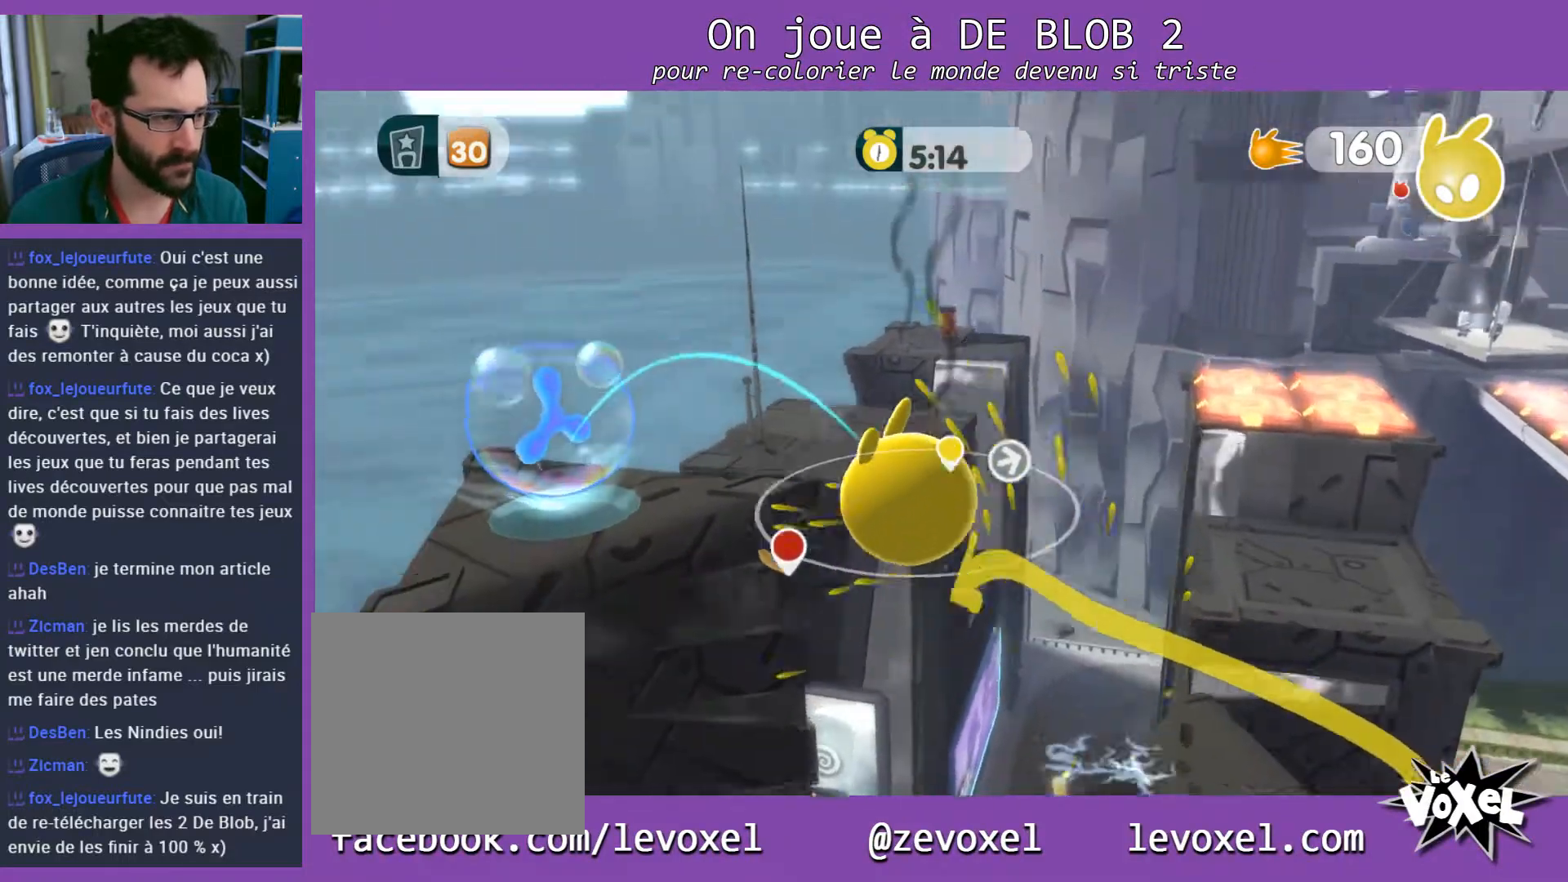
{"buttons": ["L2"], "left_stick": "center", "right_stick": "center", "events": [[33, "A", "down"], [33, "left_stick", "center"], [200, "A", "up"]]}
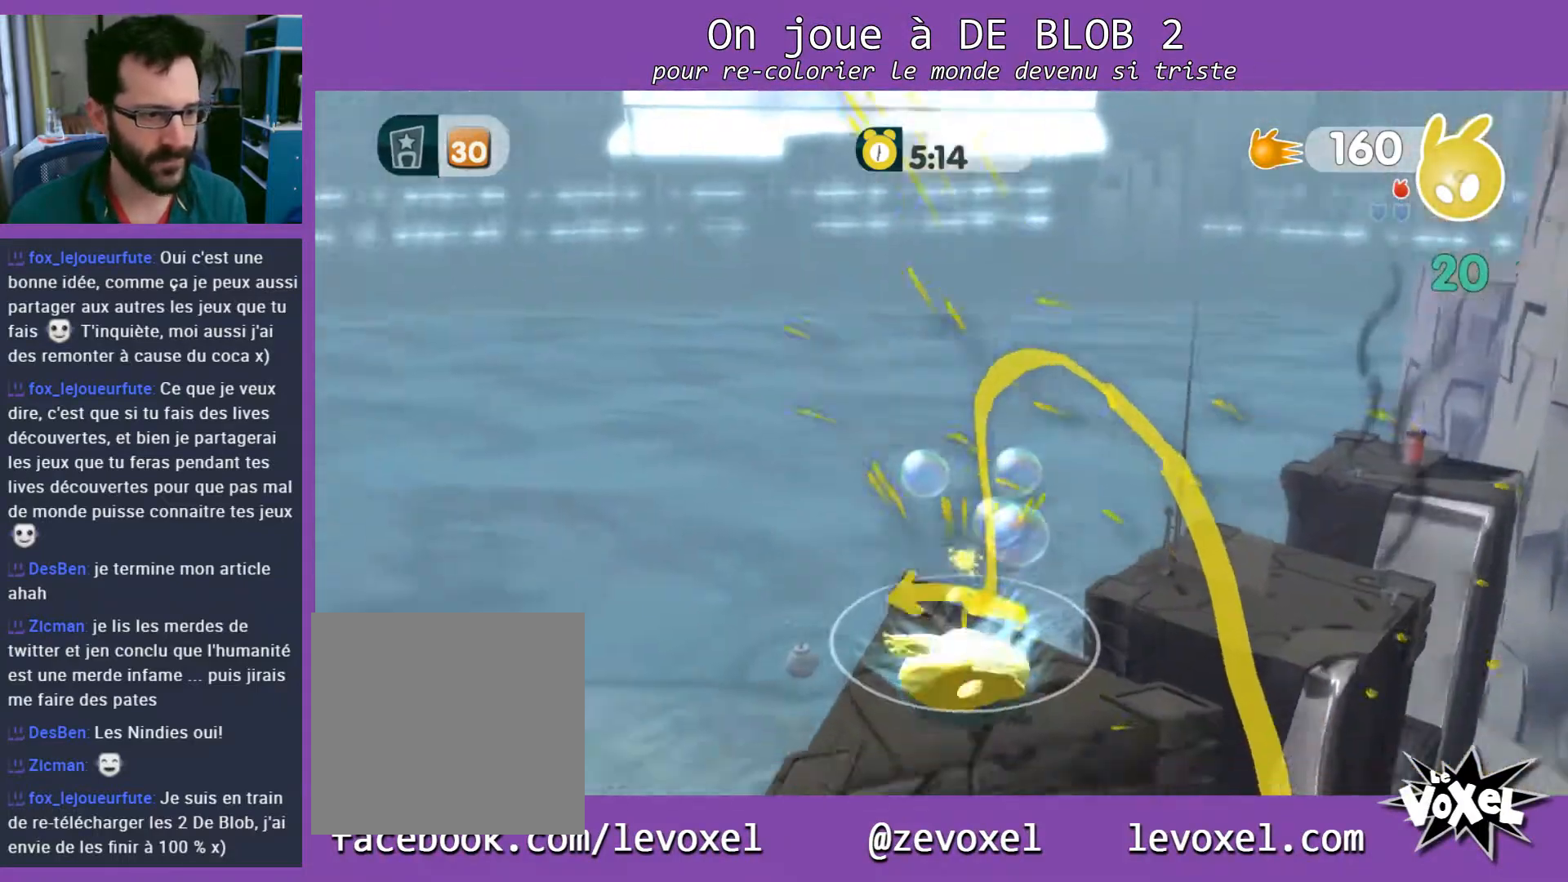
{"buttons": [], "left_stick": "center", "right_stick": "right", "events": [[33, "L2", "up"], [33, "right_stick", "down-right"], [200, "right_stick", "right"]]}
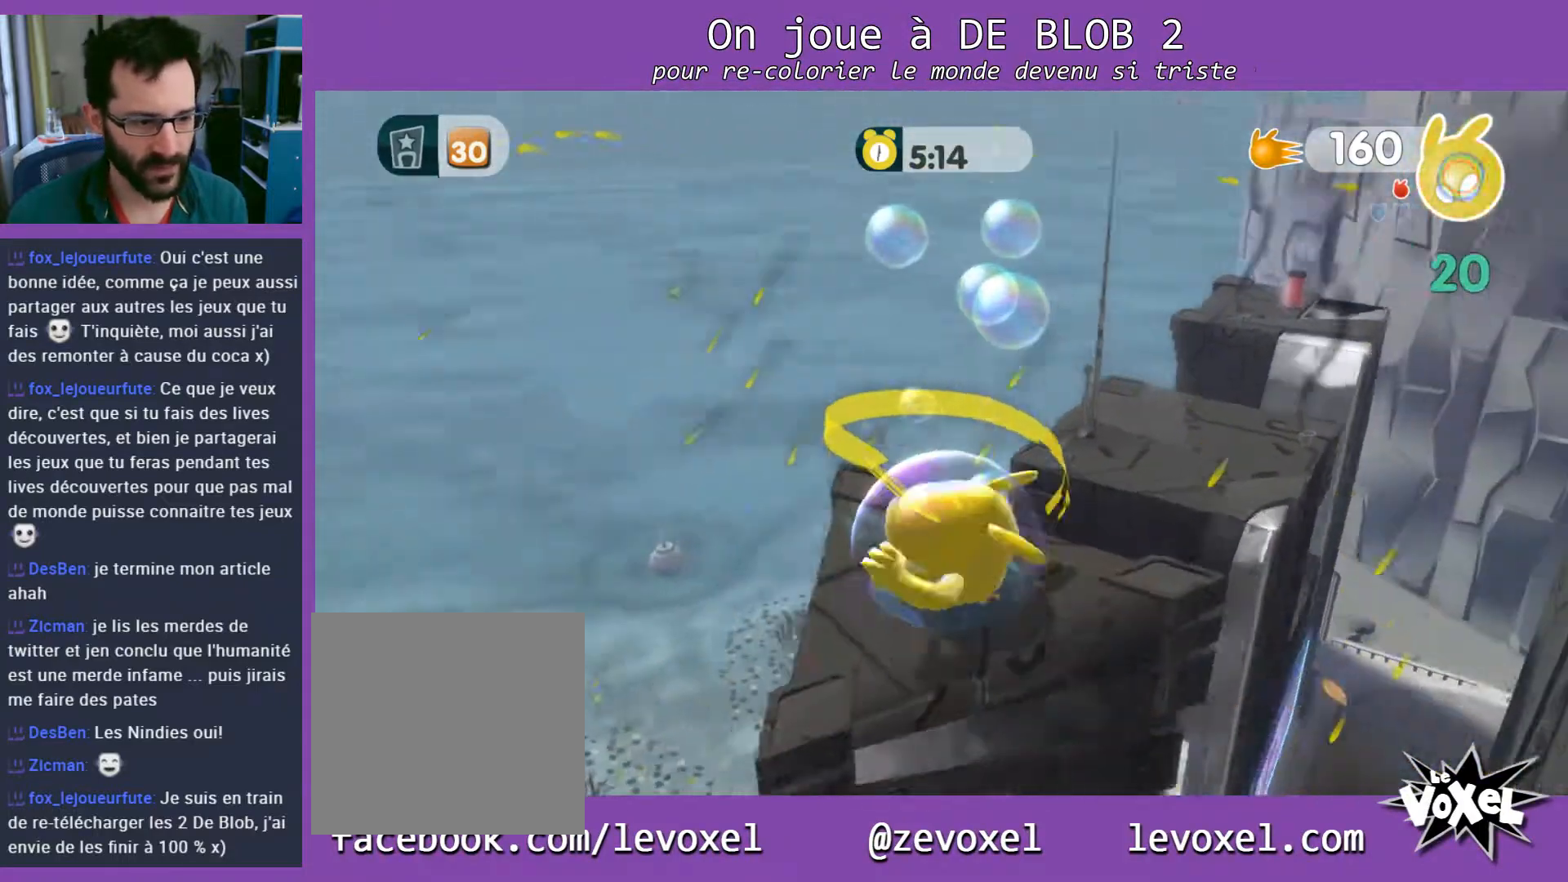
{"buttons": [], "left_stick": "up-right", "right_stick": "center", "events": [[233, "right_stick", "center"], [267, "left_stick", "right"], [367, "left_stick", "up-right"]]}
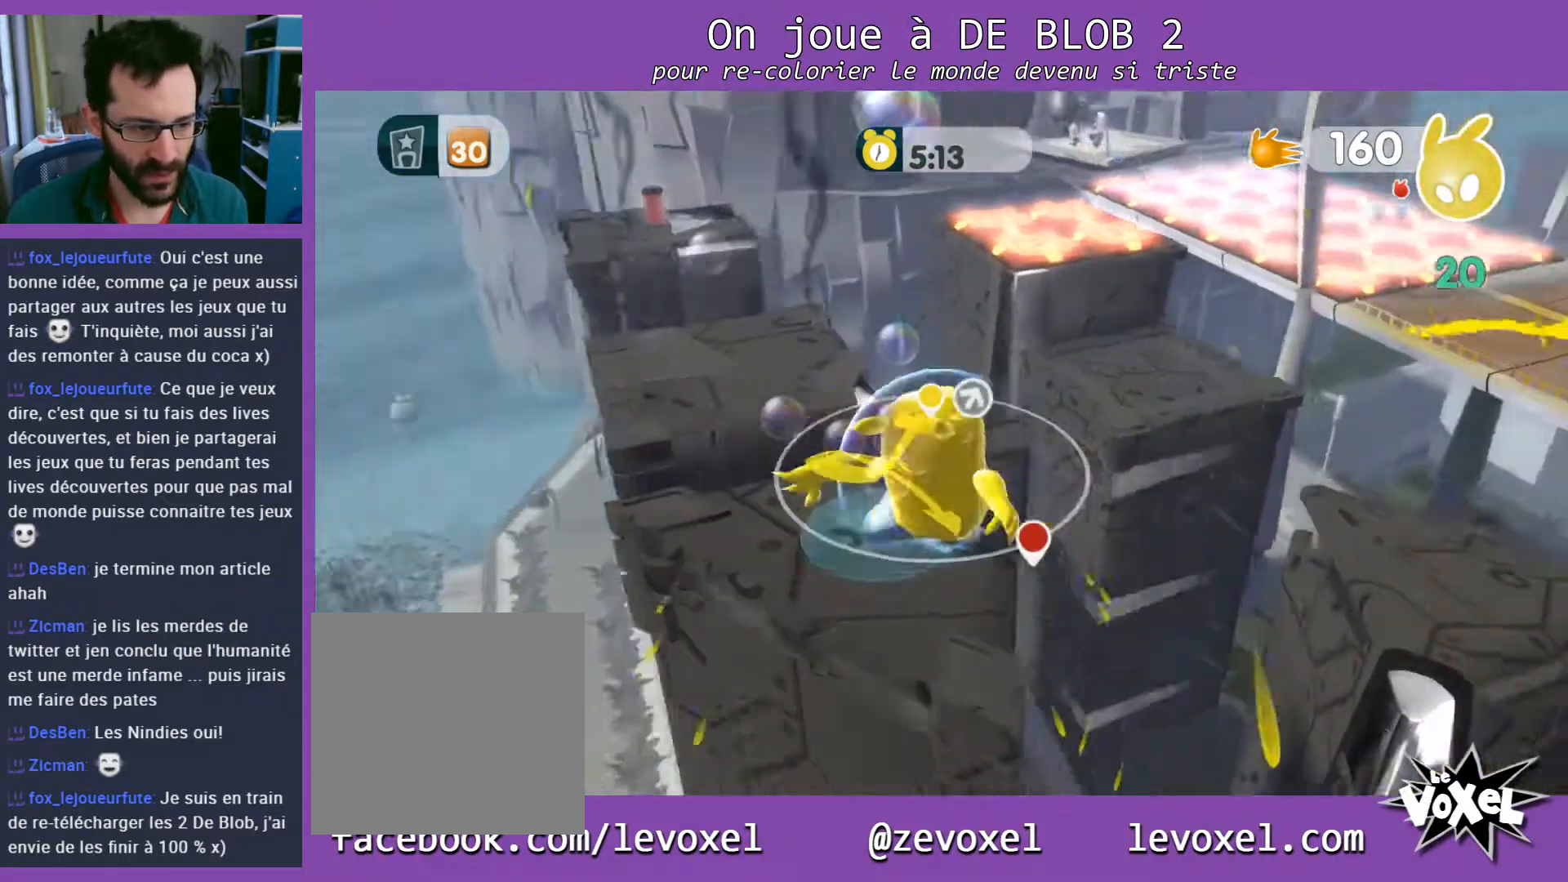
{"buttons": [], "left_stick": "right", "right_stick": "center", "events": [[100, "A", "down"], [233, "A", "up"], [433, "left_stick", "right"]]}
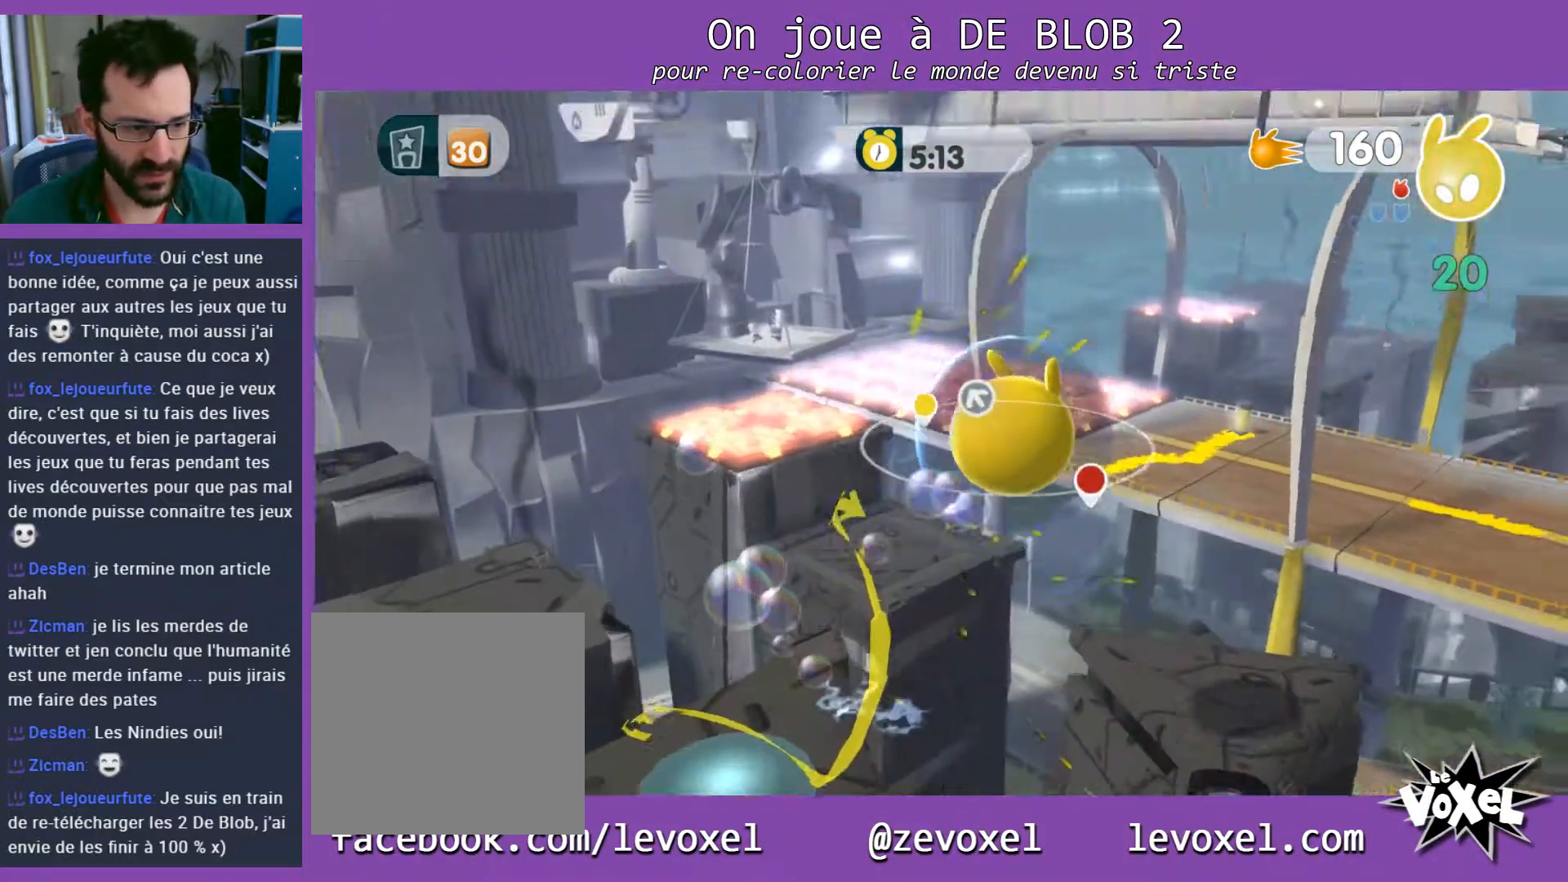
{"buttons": [], "left_stick": "center", "right_stick": "center", "events": [[267, "left_stick", "up"], [367, "left_stick", "center"]]}
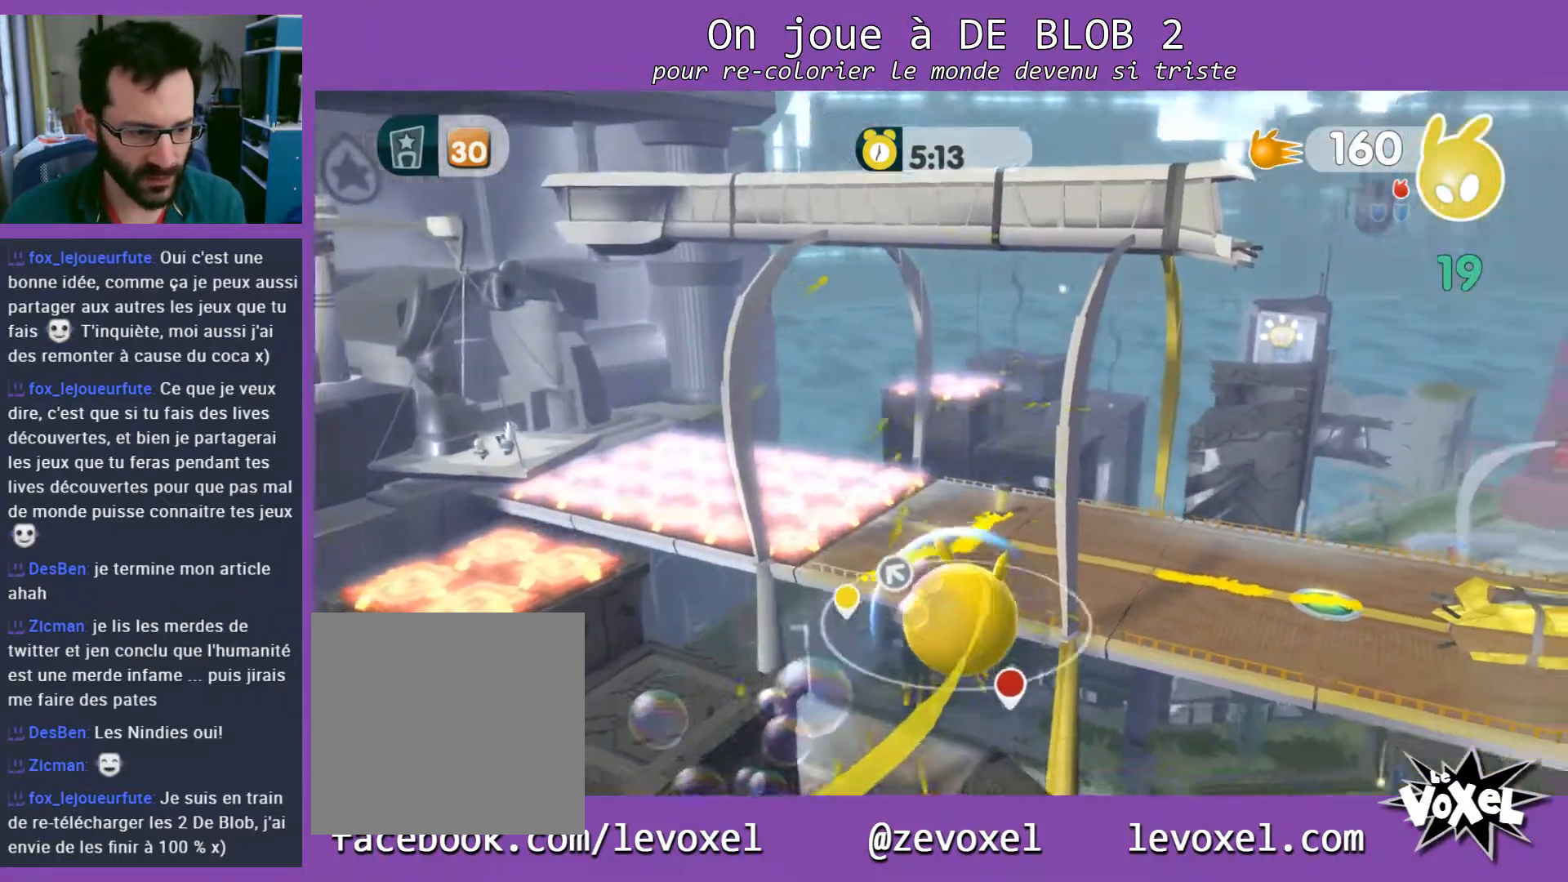
{"buttons": [], "left_stick": "center", "right_stick": "center", "events": [[100, "left_stick", "down-right"], [333, "left_stick", "center"]]}
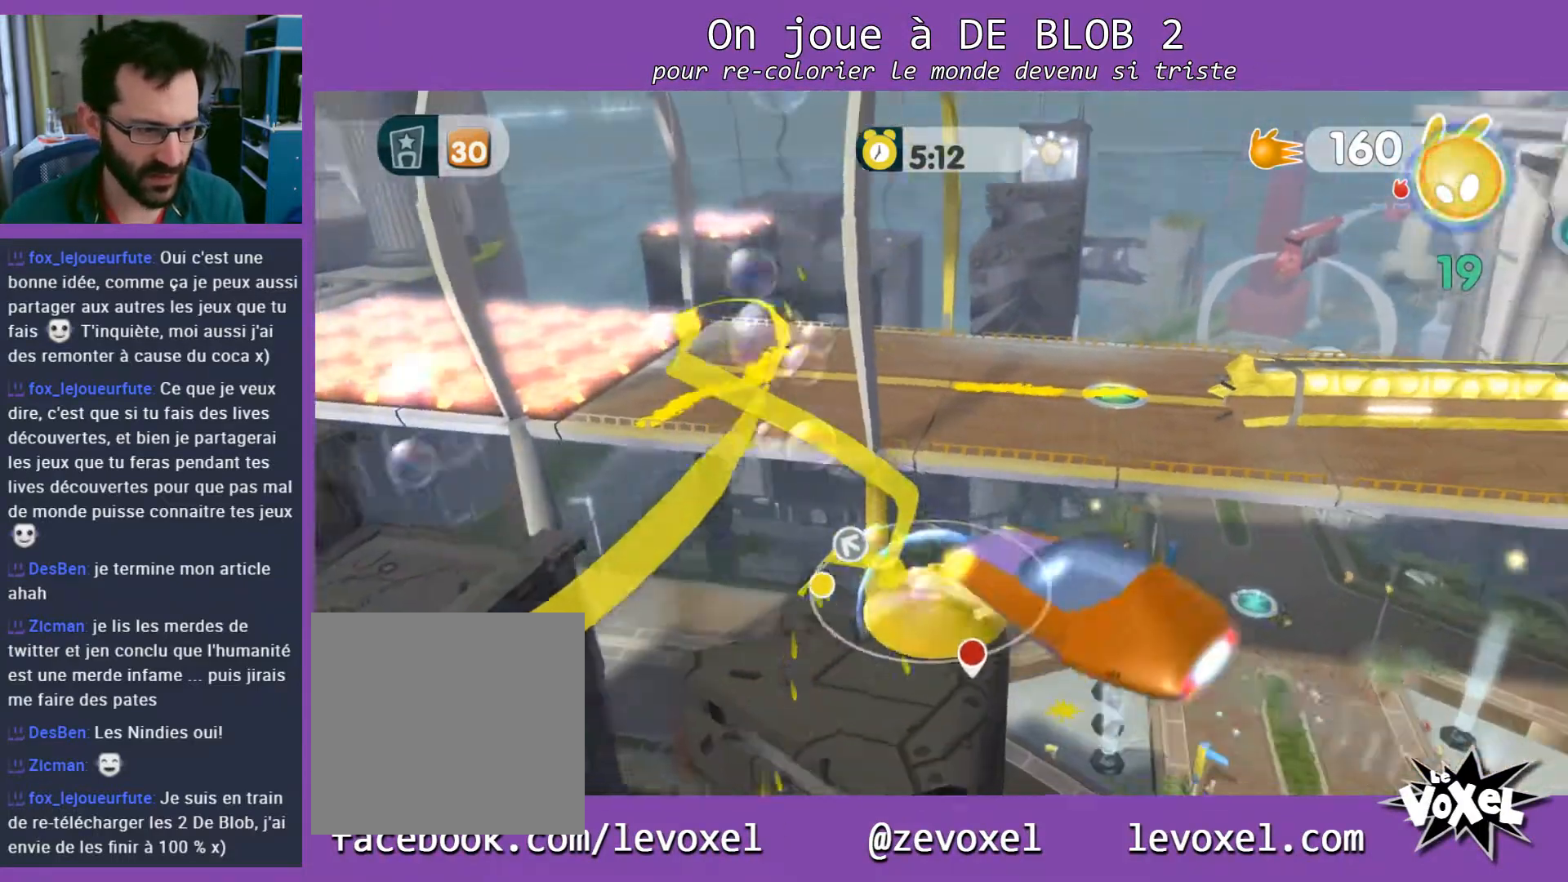
{"buttons": [], "left_stick": "up-left", "right_stick": "center", "events": [[100, "left_stick", "up-left"], [167, "left_stick", "left"], [500, "left_stick", "up-left"]]}
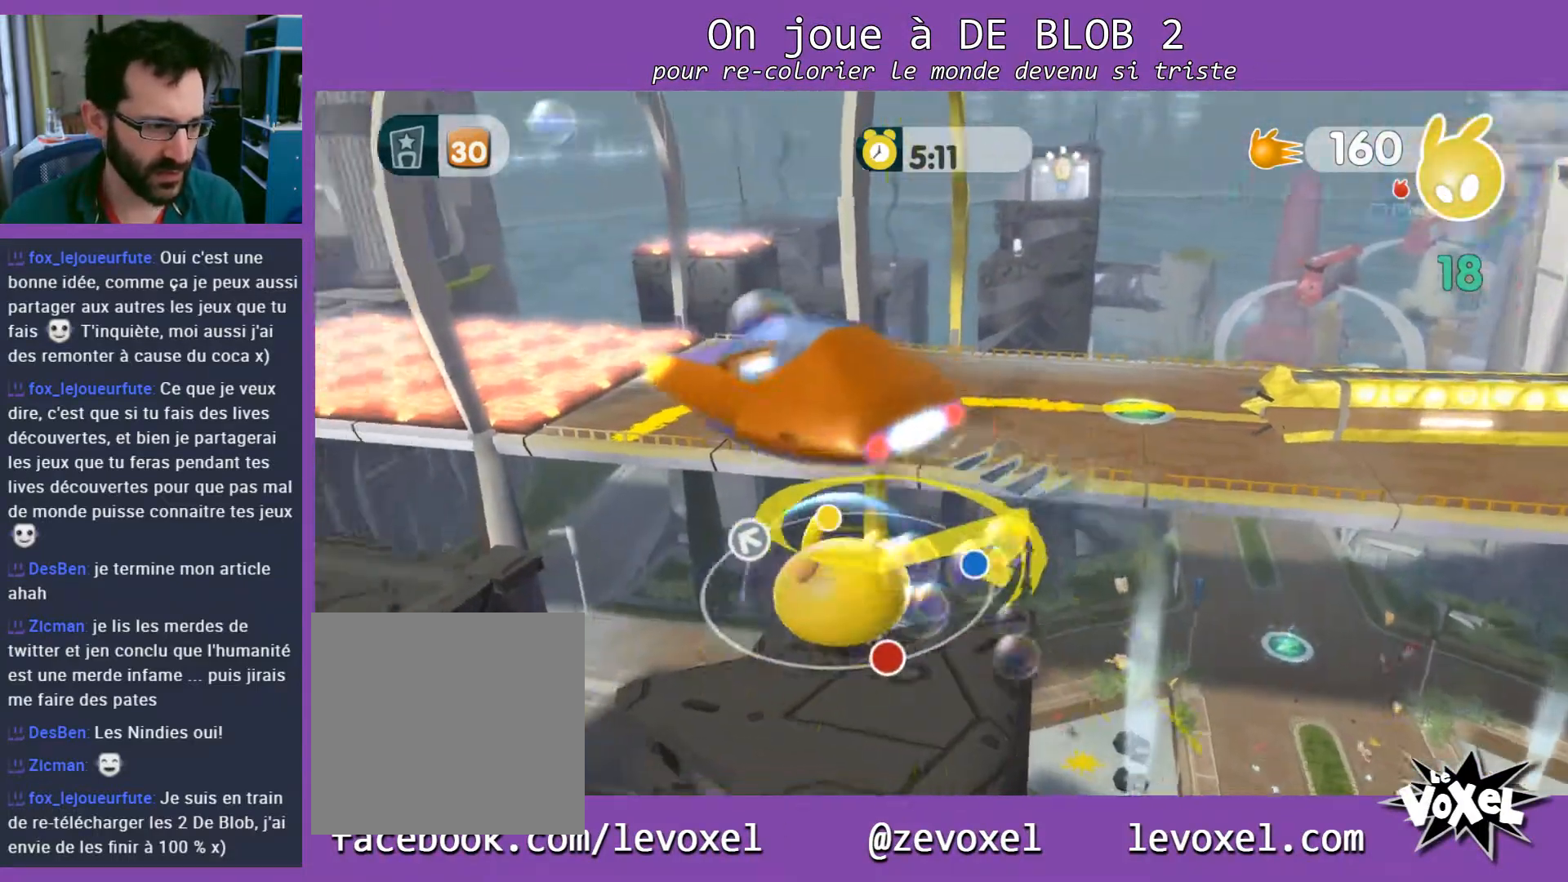
{"buttons": ["A"], "left_stick": "left", "right_stick": "center", "events": [[33, "A", "down"], [367, "left_stick", "left"]]}
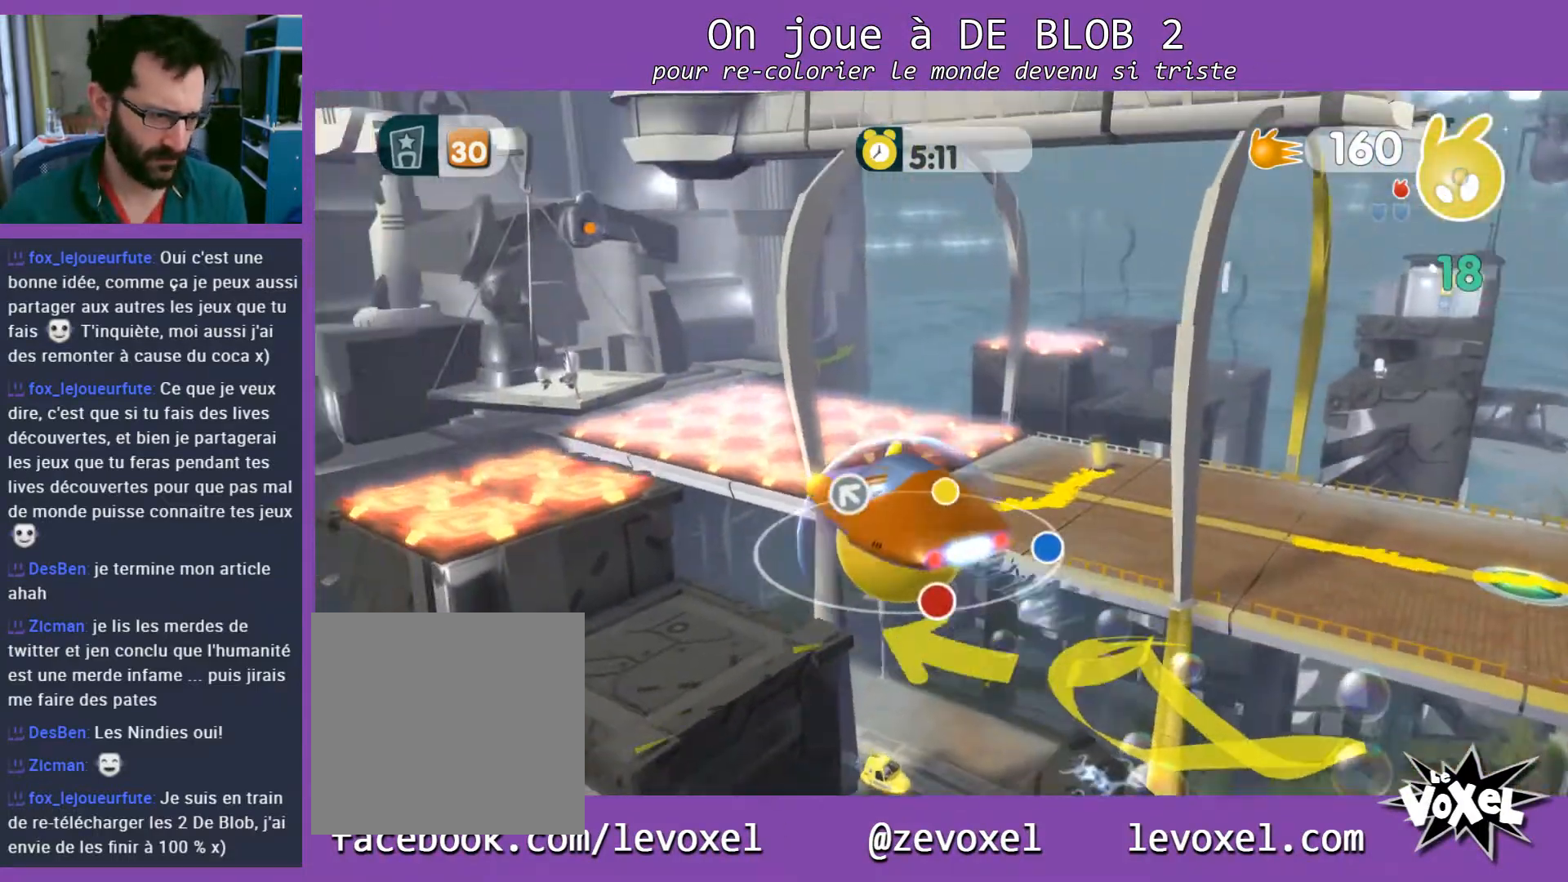
{"buttons": ["A"], "left_stick": "up-right", "right_stick": "center", "events": [[100, "left_stick", "up-left"], [233, "left_stick", "up"], [367, "left_stick", "up-right"]]}
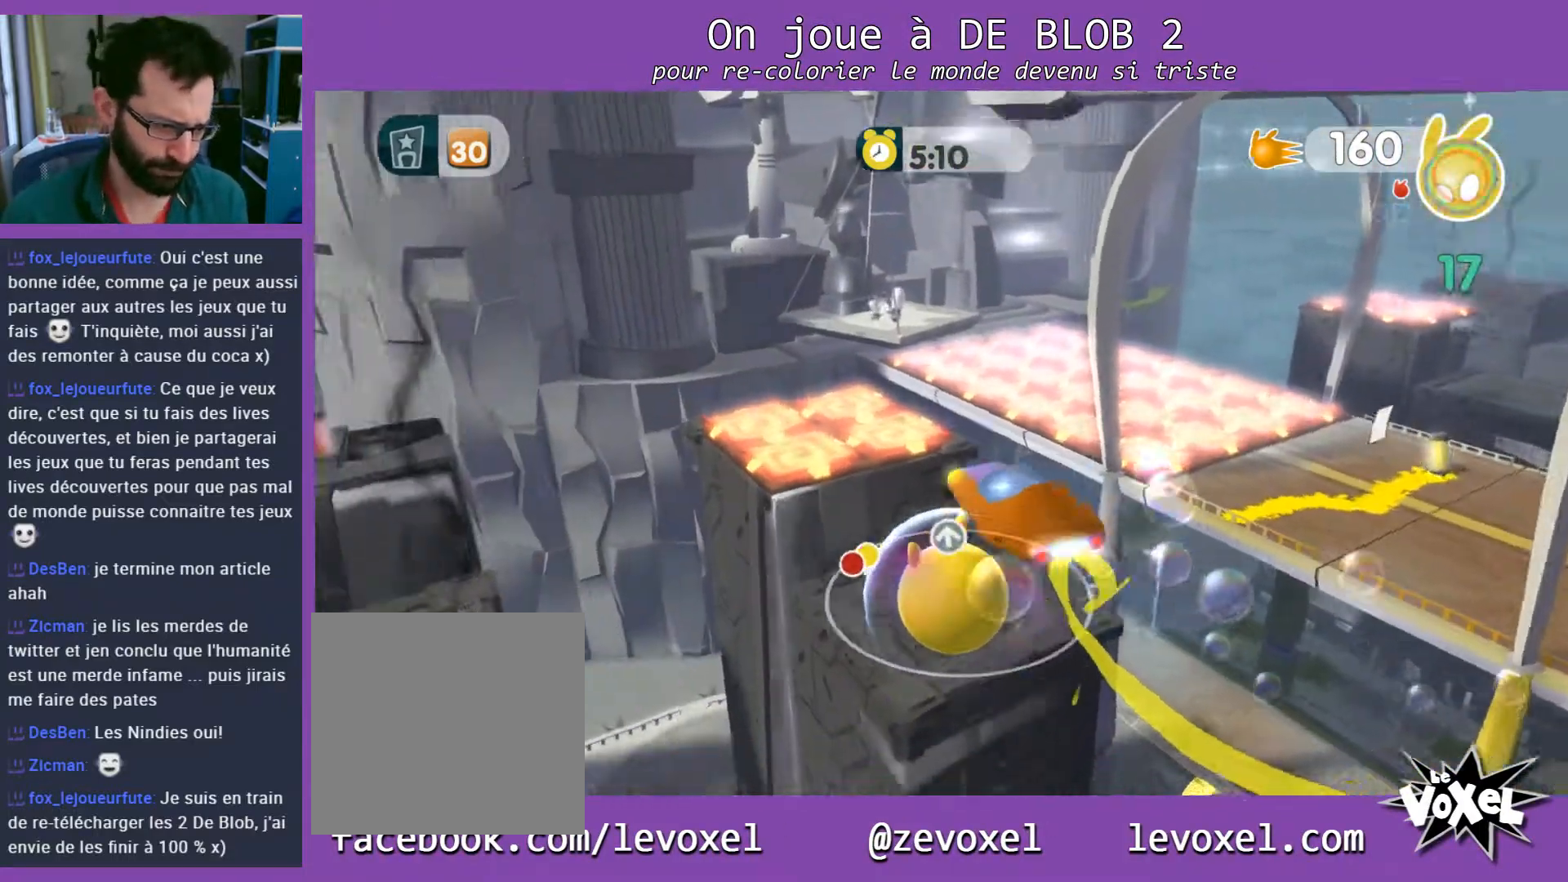
{"buttons": ["A"], "left_stick": "up-right", "right_stick": "center", "events": []}
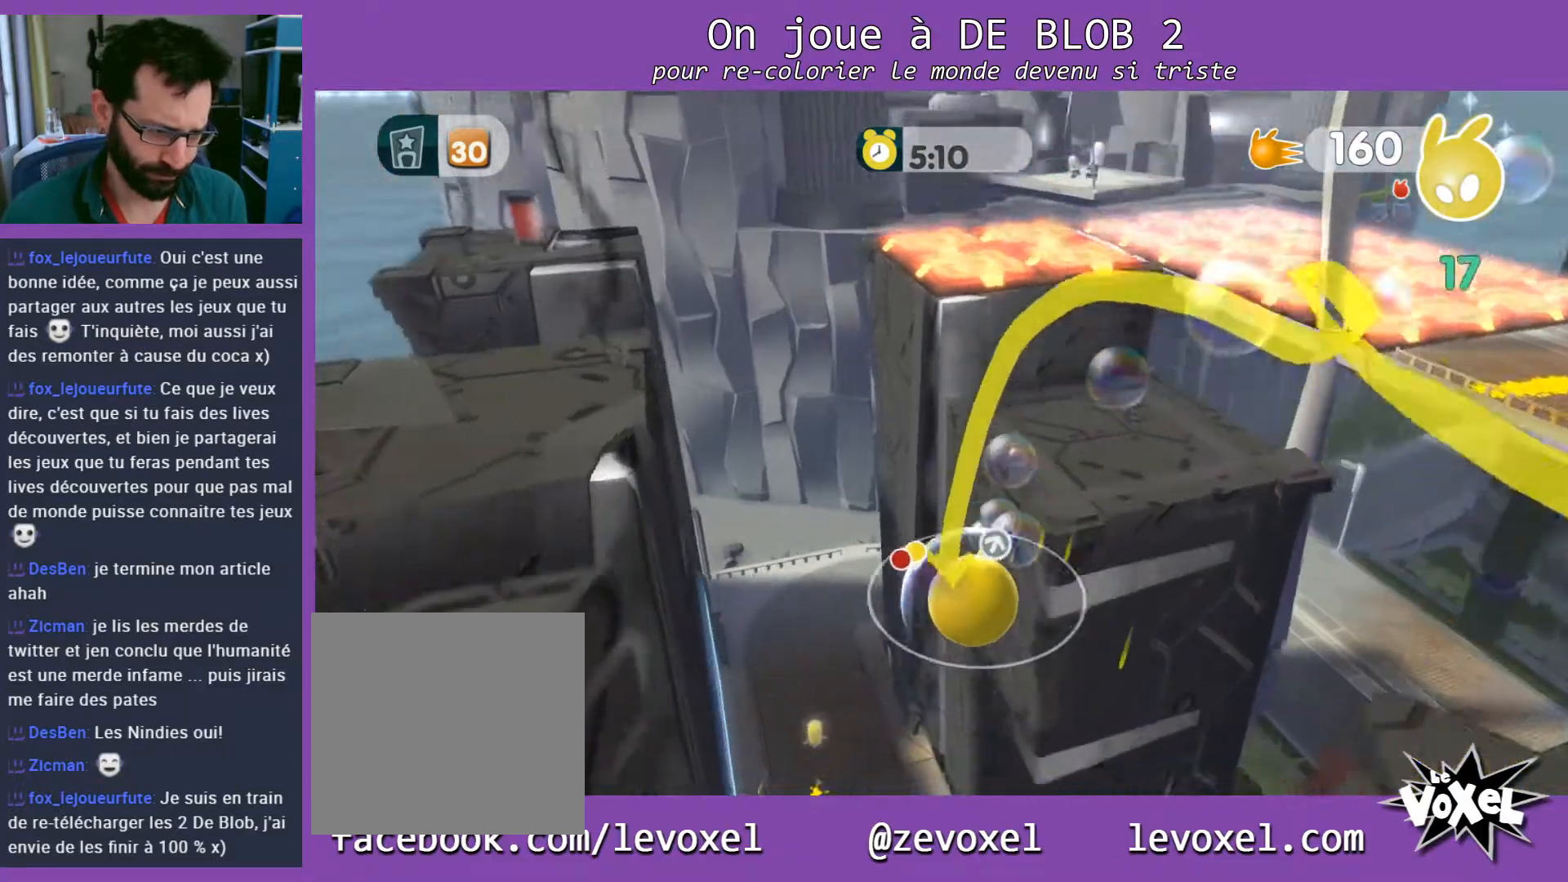
{"buttons": [], "left_stick": "up-right", "right_stick": "center", "events": [[467, "A", "up"]]}
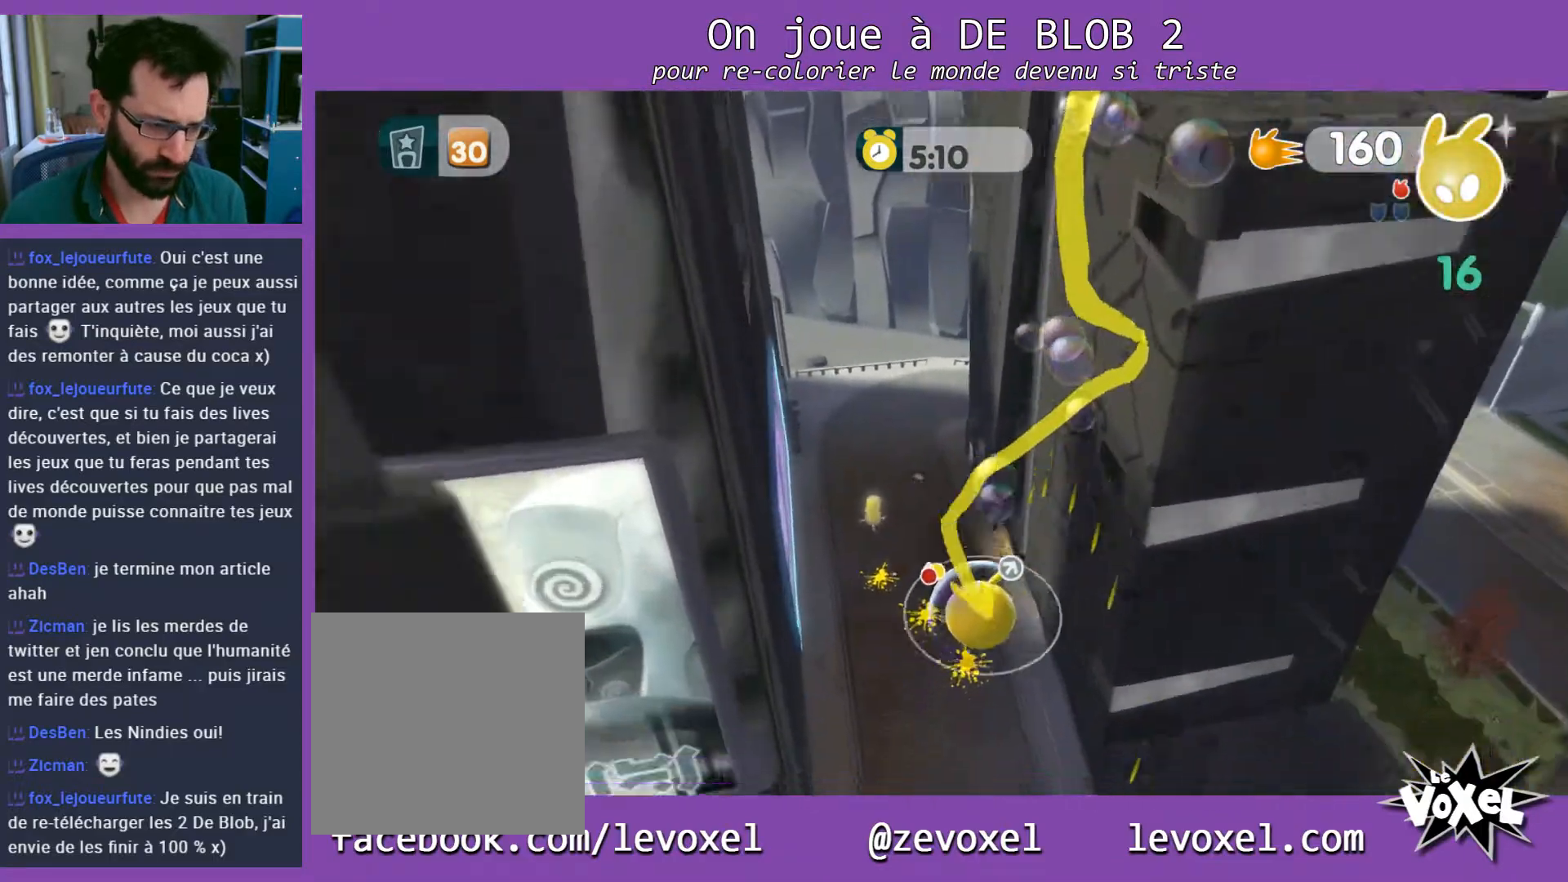
{"buttons": [], "left_stick": "down-right", "right_stick": "right", "events": [[67, "left_stick", "down-right"], [167, "left_stick", "center"], [267, "left_stick", "down-right"], [267, "right_stick", "down-right"], [333, "right_stick", "right"]]}
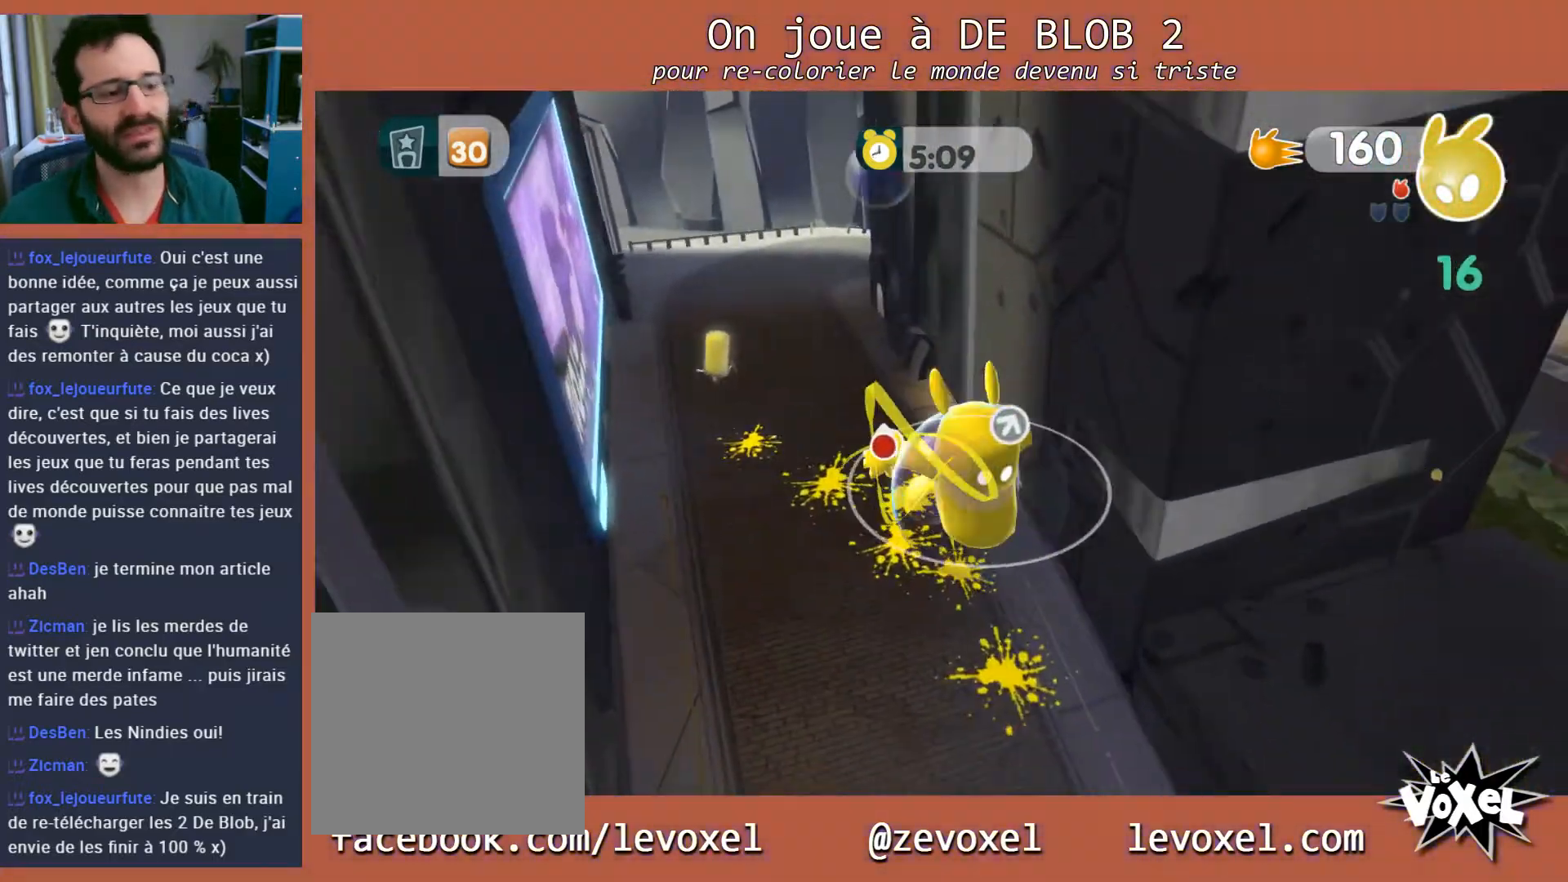
{"buttons": [], "left_stick": "up-right", "right_stick": "center", "events": [[400, "left_stick", "up-right"], [500, "right_stick", "center"]]}
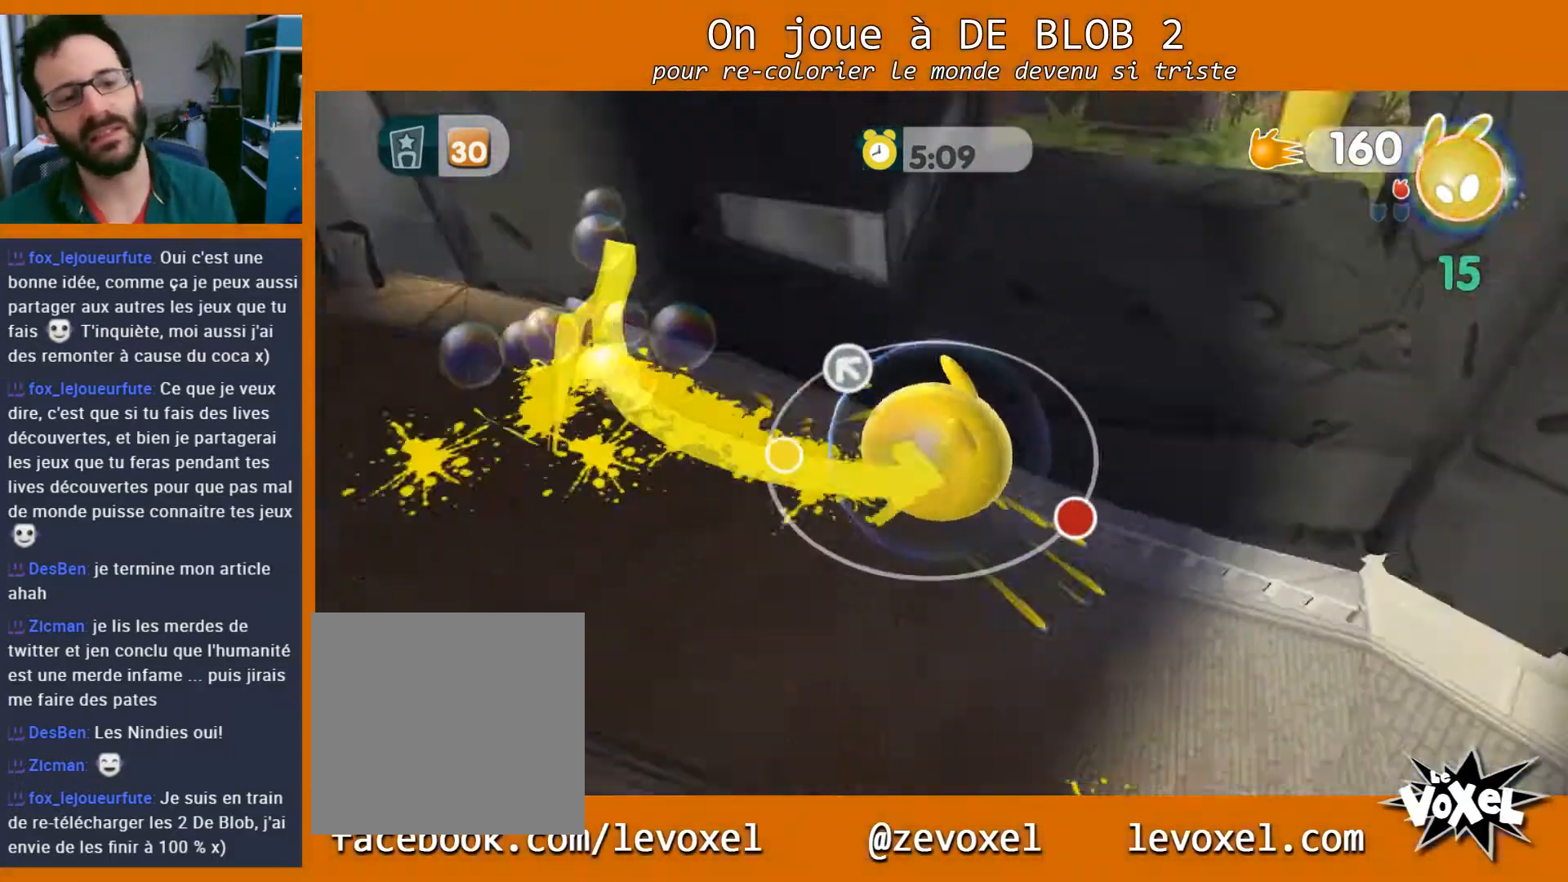
{"buttons": [], "left_stick": "down-right", "right_stick": "center", "events": [[300, "left_stick", "up"], [433, "left_stick", "down-right"]]}
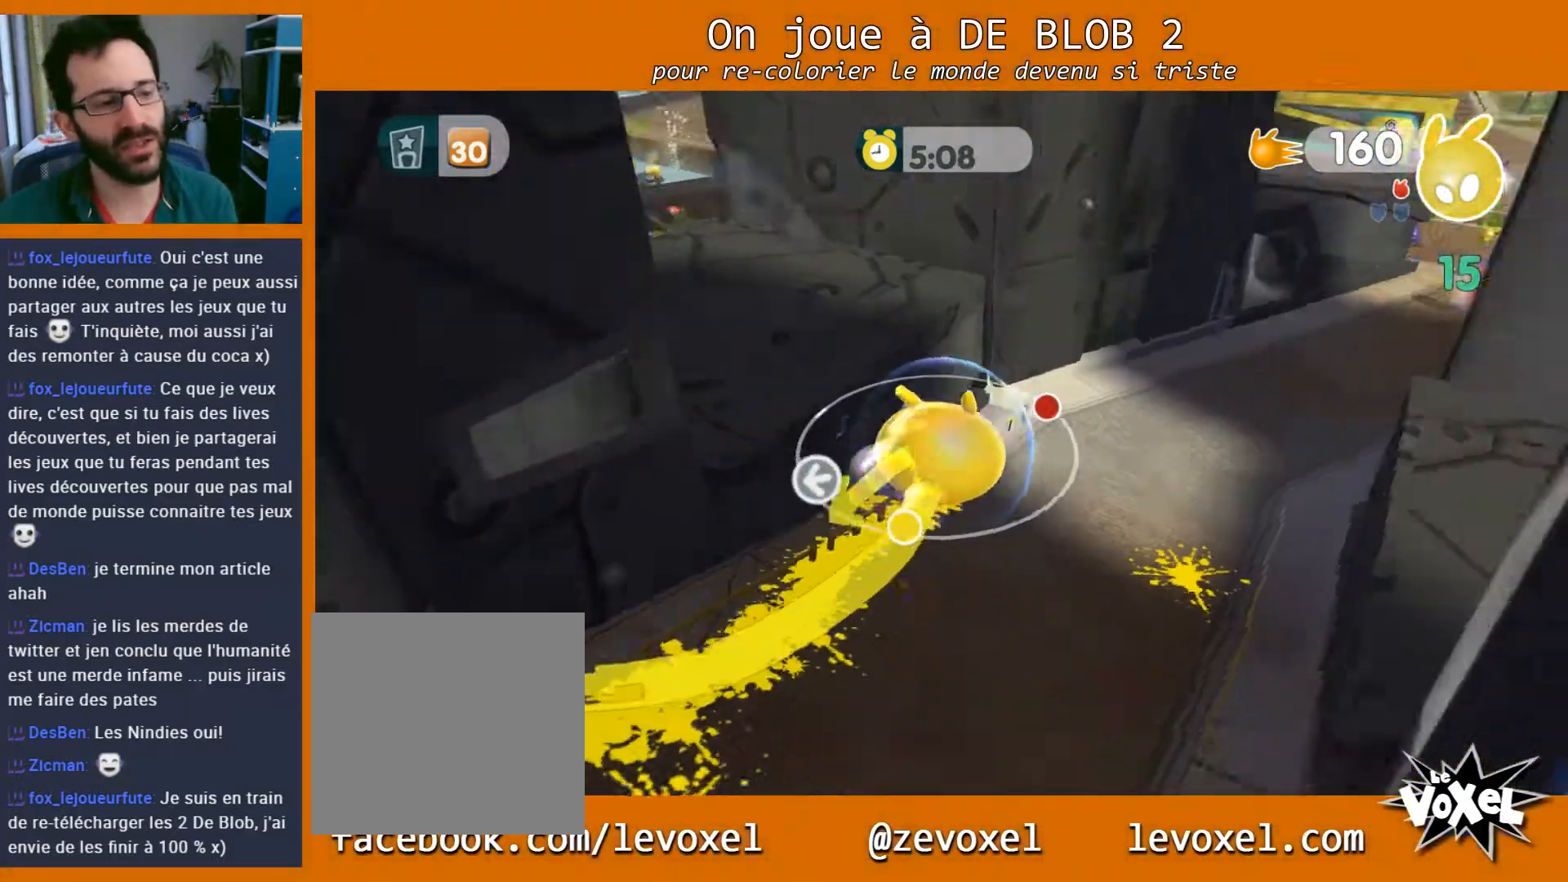
{"buttons": [], "left_stick": "down-right", "right_stick": "up-right", "events": [[167, "right_stick", "right"], [400, "right_stick", "up-right"]]}
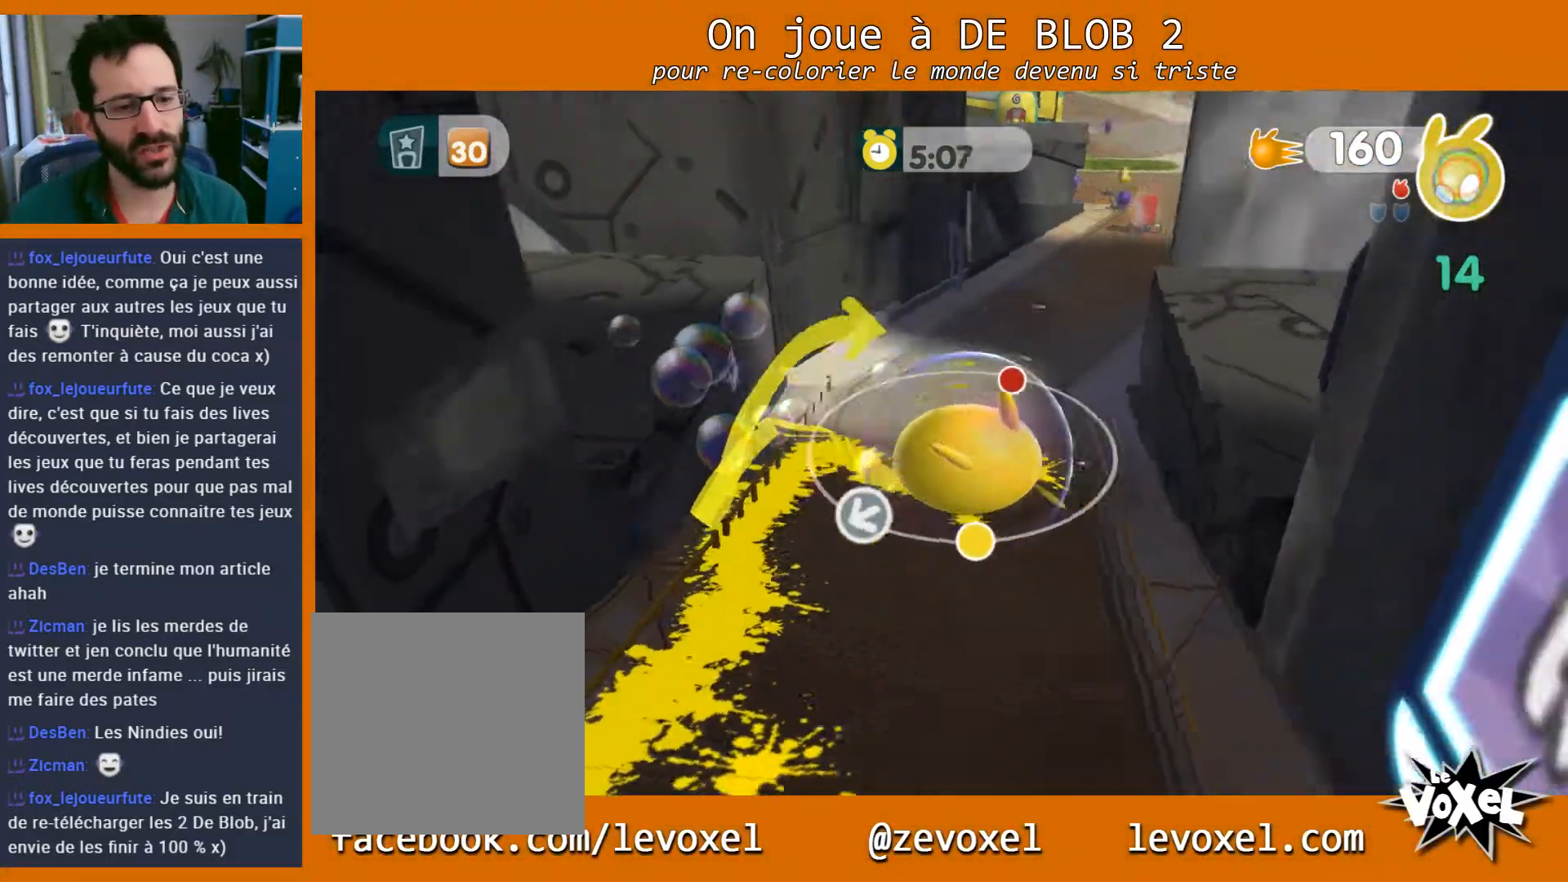
{"buttons": [], "left_stick": "up-right", "right_stick": "center", "events": [[467, "right_stick", "center"], [500, "left_stick", "up-right"]]}
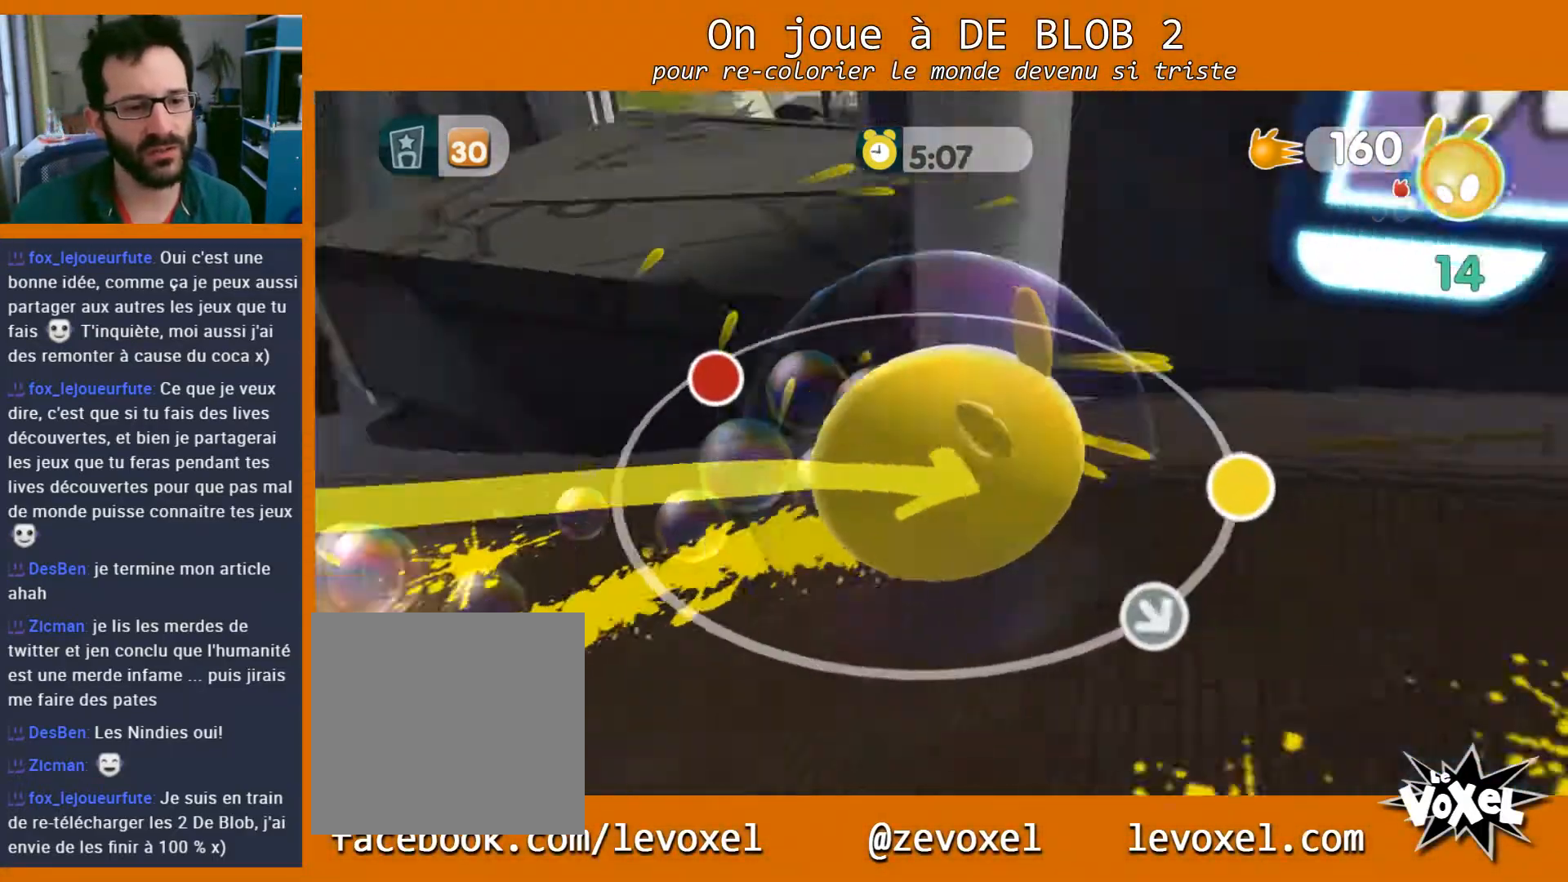
{"buttons": [], "left_stick": "up-left", "right_stick": "center", "events": [[133, "left_stick", "up"], [200, "A", "down"], [267, "left_stick", "up-left"], [500, "A", "up"]]}
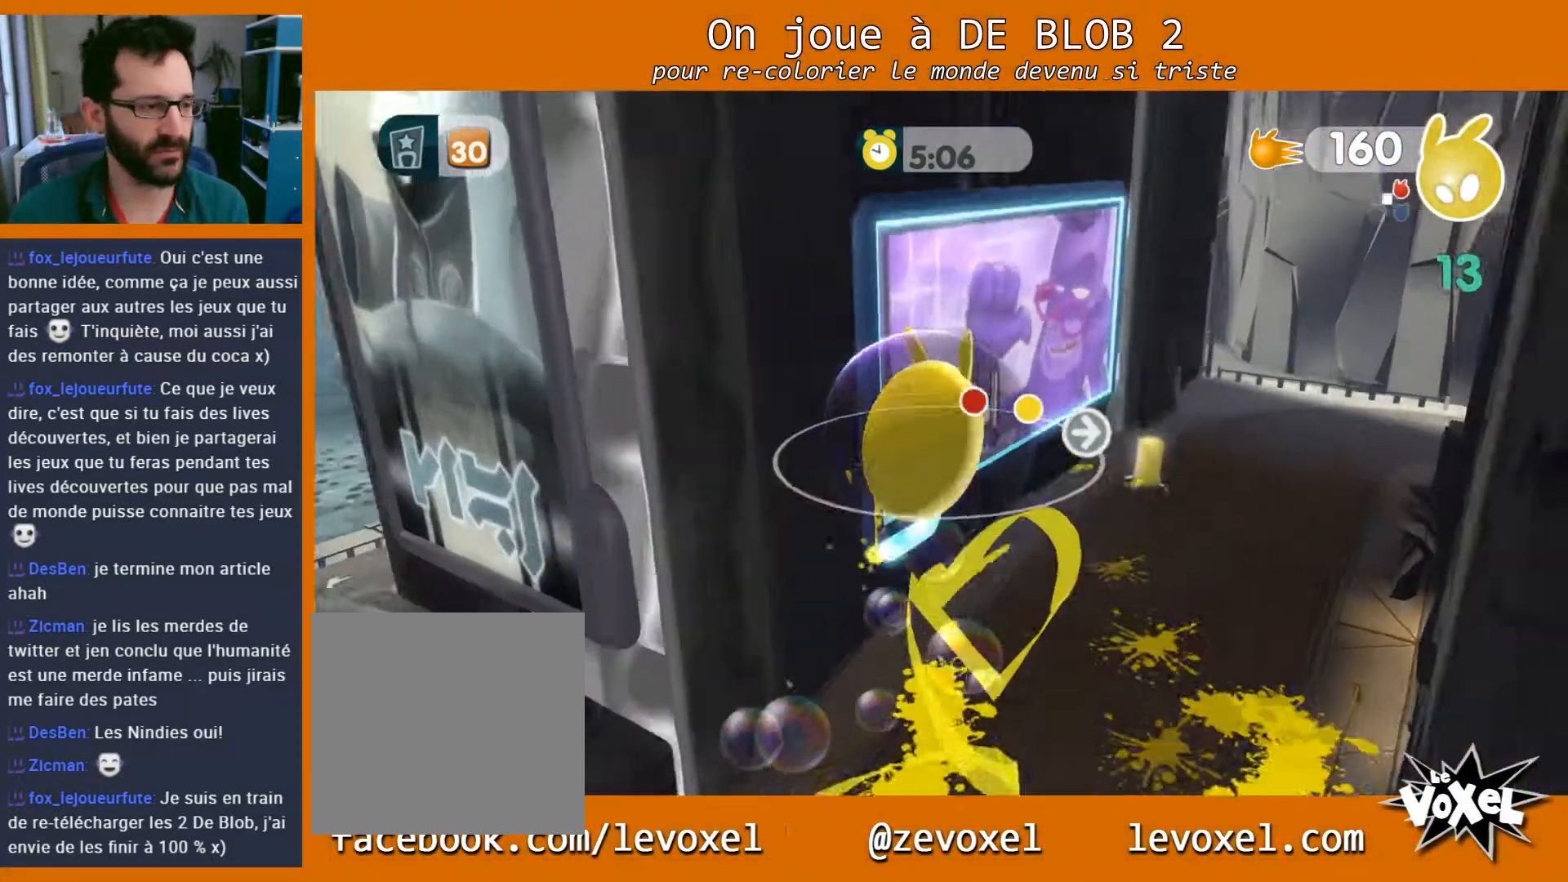
{"buttons": [], "left_stick": "down", "right_stick": "center", "events": [[133, "left_stick", "down-left"], [233, "left_stick", "down"]]}
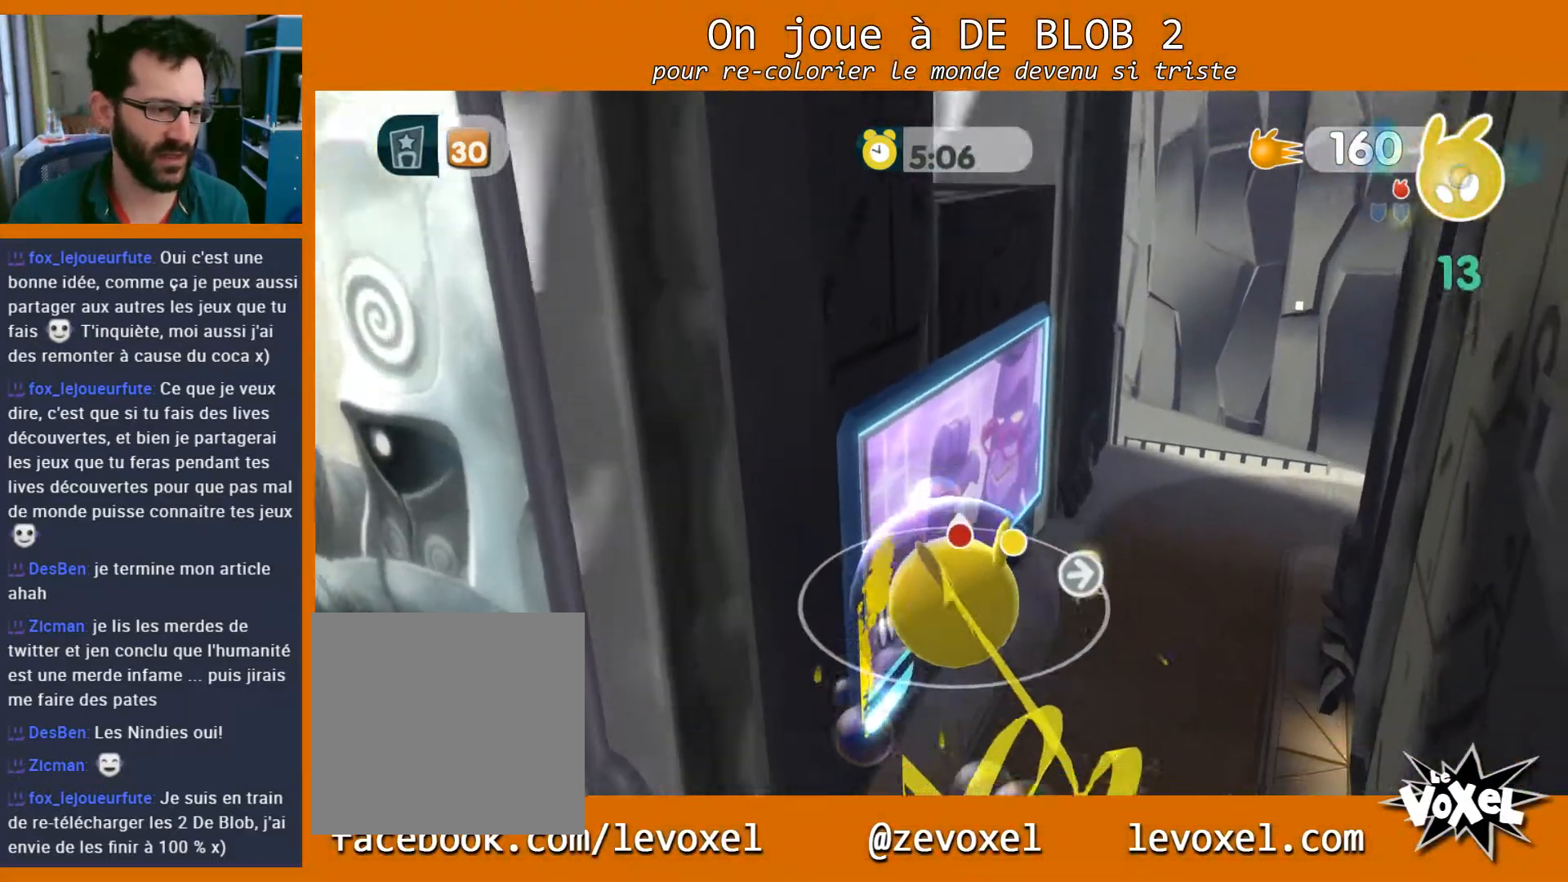
{"buttons": [], "left_stick": "down-left", "right_stick": "center", "events": [[133, "left_stick", "down-left"]]}
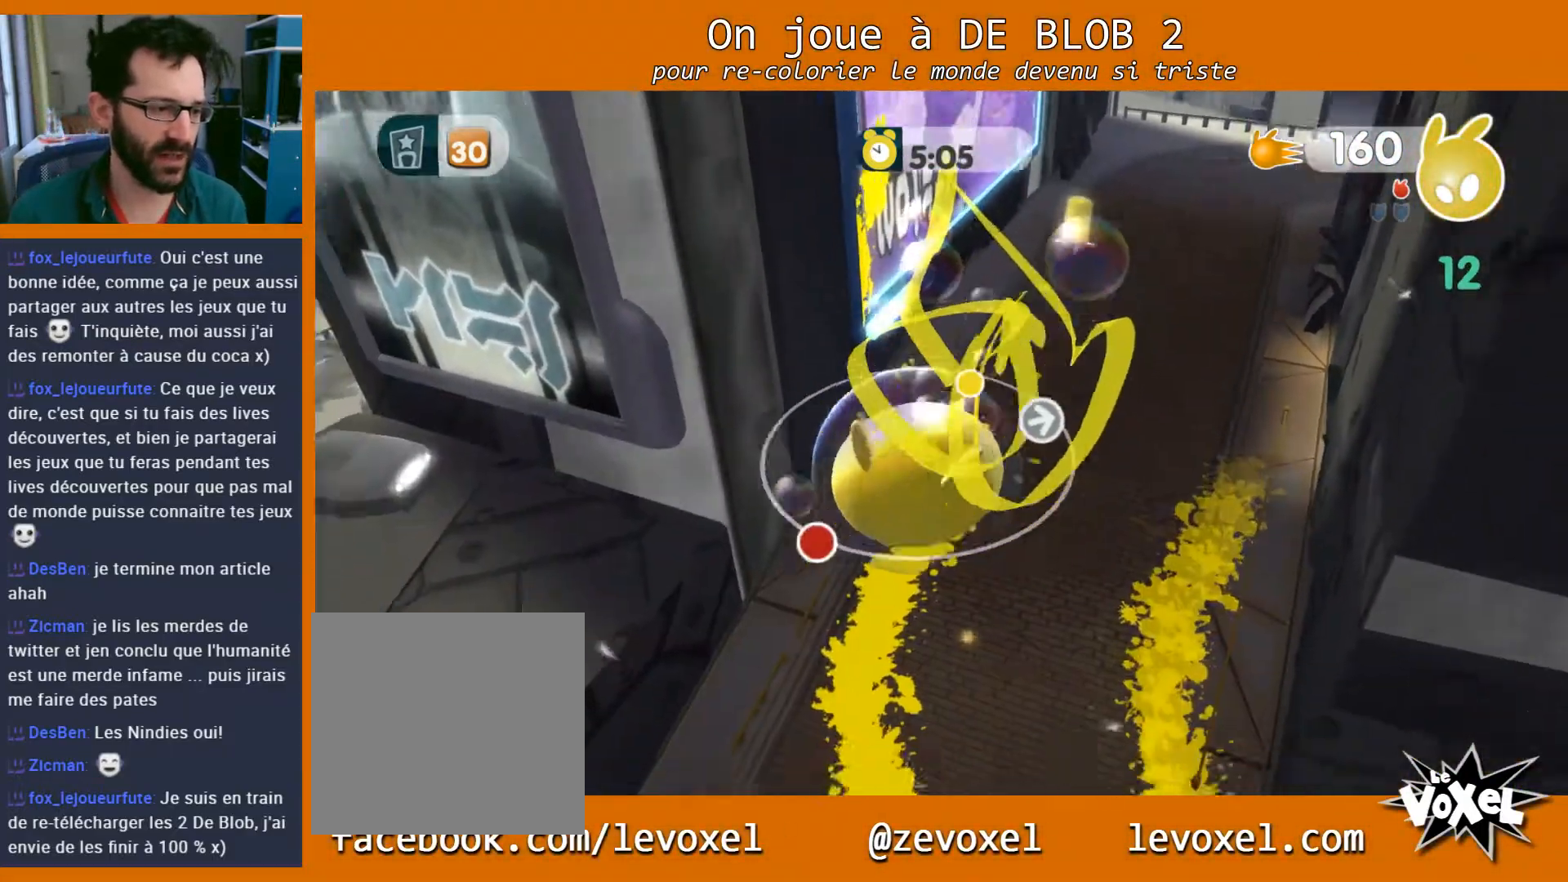
{"buttons": ["A"], "left_stick": "up", "right_stick": "center", "events": [[233, "left_stick", "up-left"], [300, "A", "down"], [400, "left_stick", "up"]]}